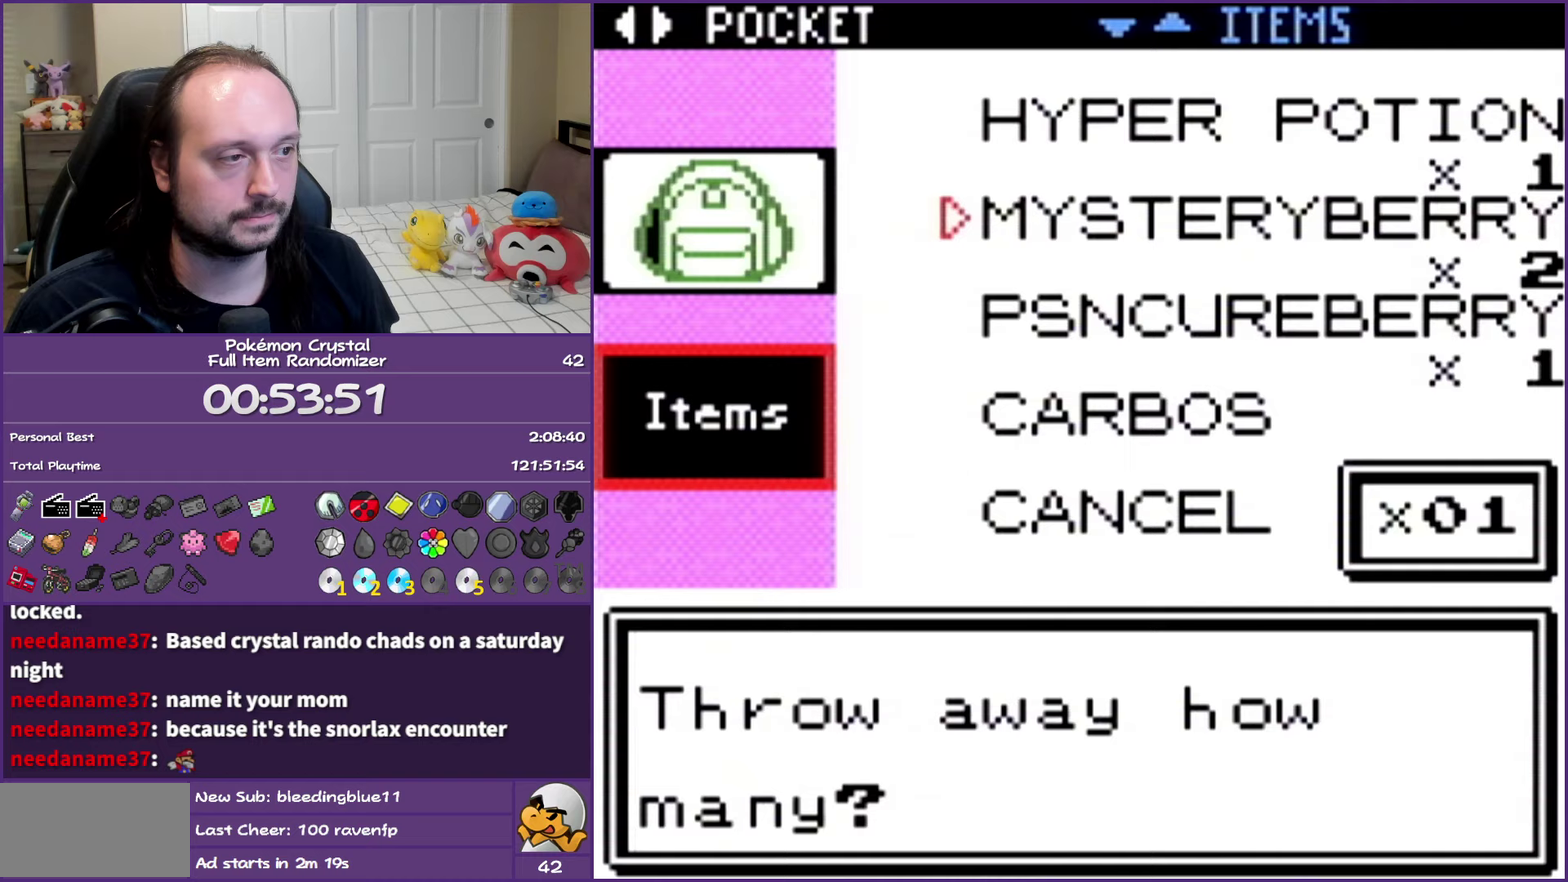
Gameplay with a controller (Nintendo layout); each line is a JSON object with the inputs held at the frame after it. "events" lists button and stick changes between this image and that frame as [ms after this image, input, new state], when the widget could be followed in between. Not read: L3 R3.
{"buttons": ["A"], "events": [[100, "DPAD_DOWN", "up"], [117, "A", "down"], [217, "A", "up"], [300, "A", "down"], [400, "A", "up"], [483, "A", "down"]]}
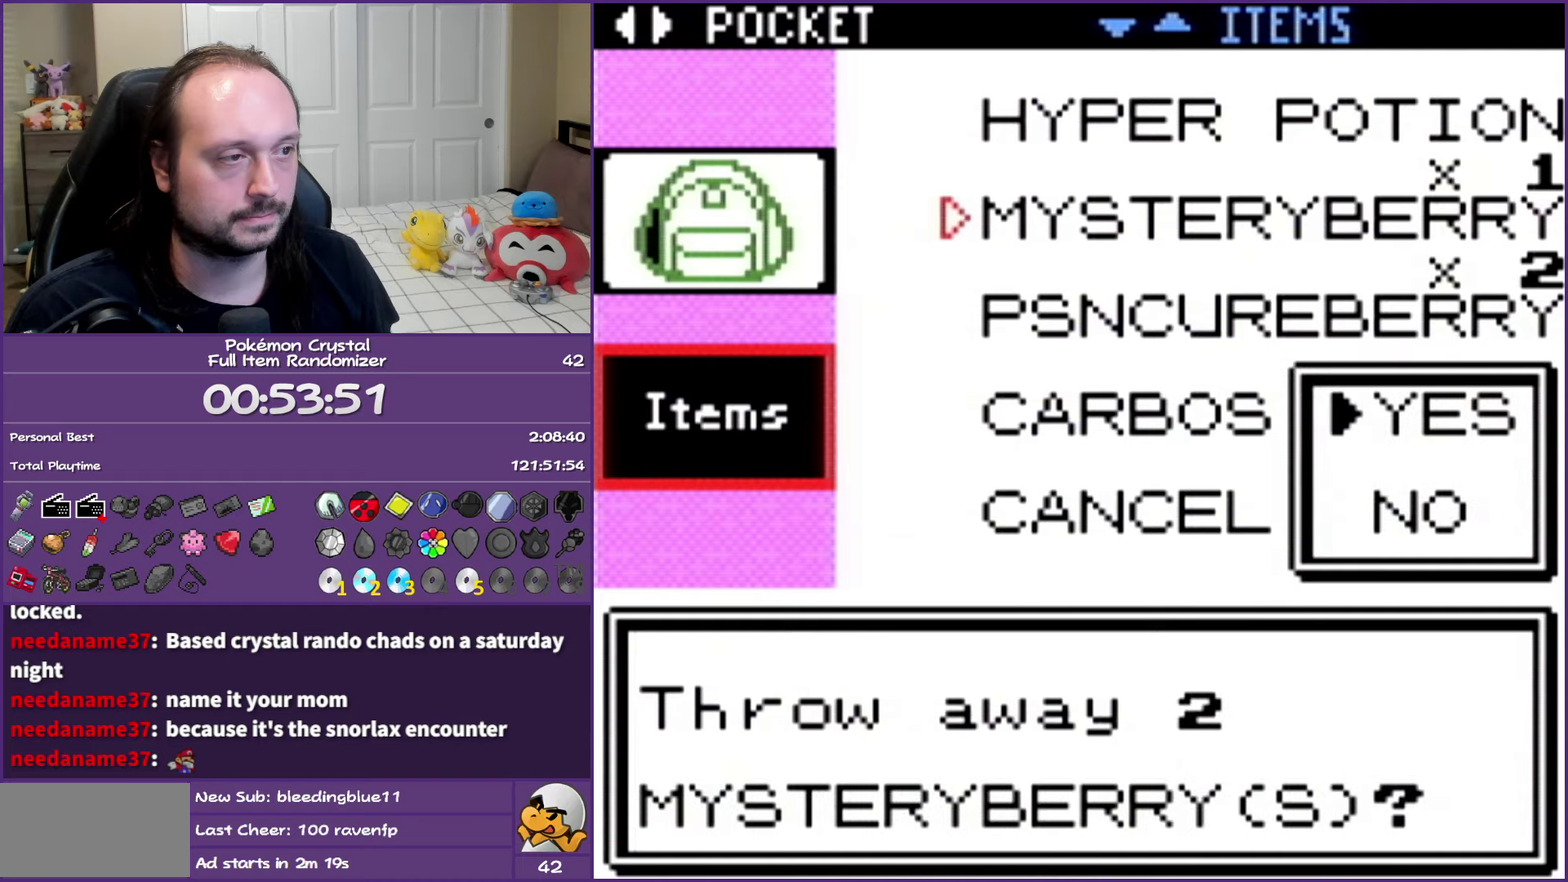
{"buttons": [], "events": [[100, "A", "up"]]}
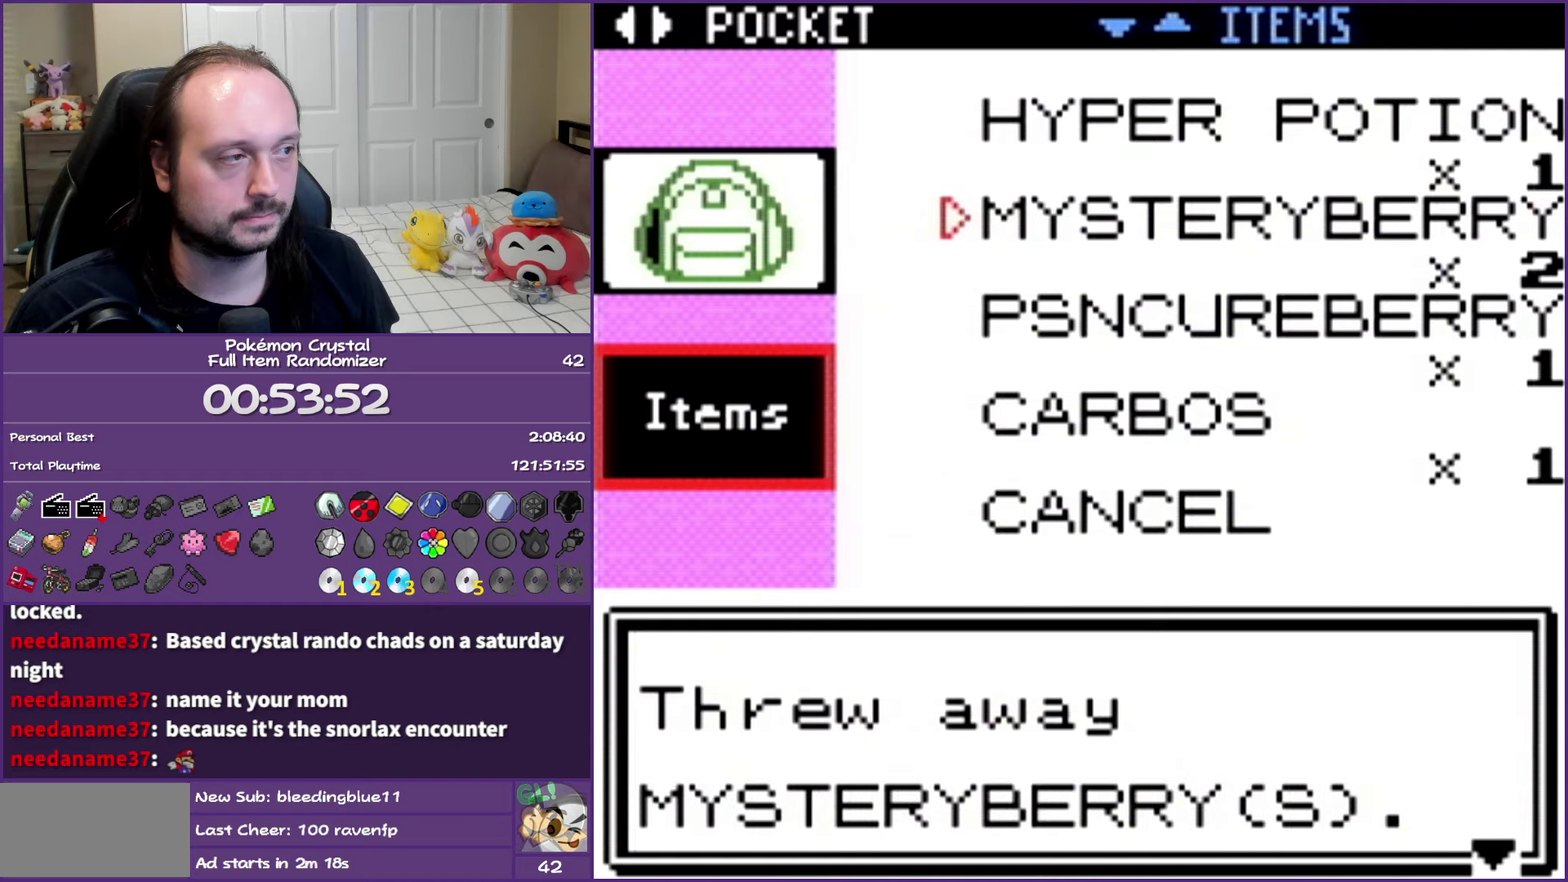
{"buttons": [], "events": [[50, "A", "down"], [183, "A", "up"], [383, "DPAD_DOWN", "down"], [500, "DPAD_DOWN", "up"]]}
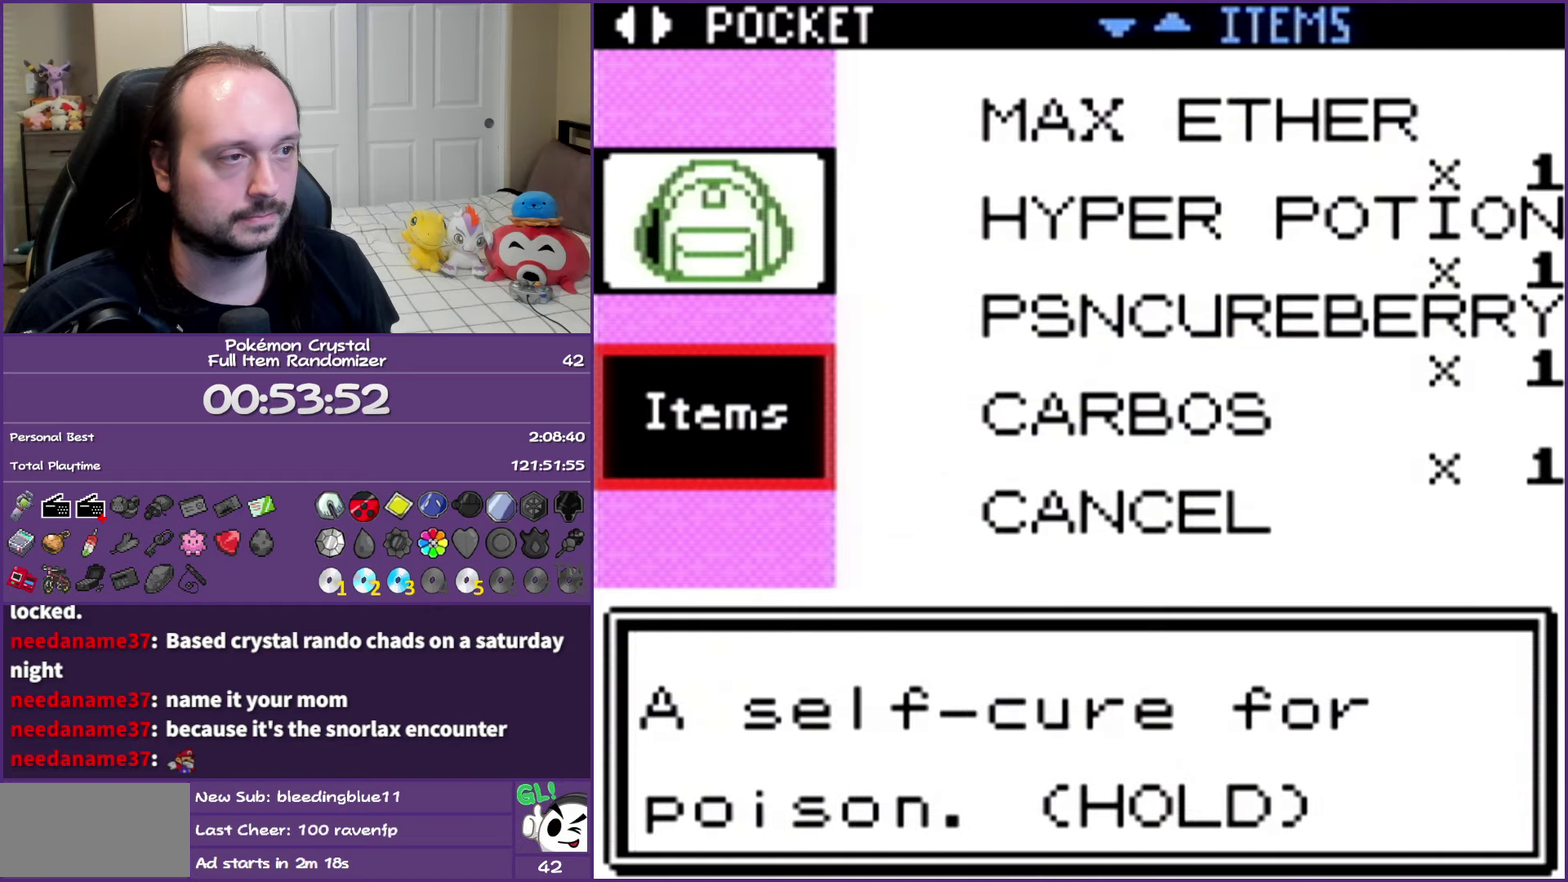
{"buttons": ["DPAD_DOWN"], "events": [[50, "A", "down"], [200, "A", "up"], [250, "DPAD_DOWN", "down"], [333, "DPAD_DOWN", "up"], [433, "DPAD_DOWN", "down"]]}
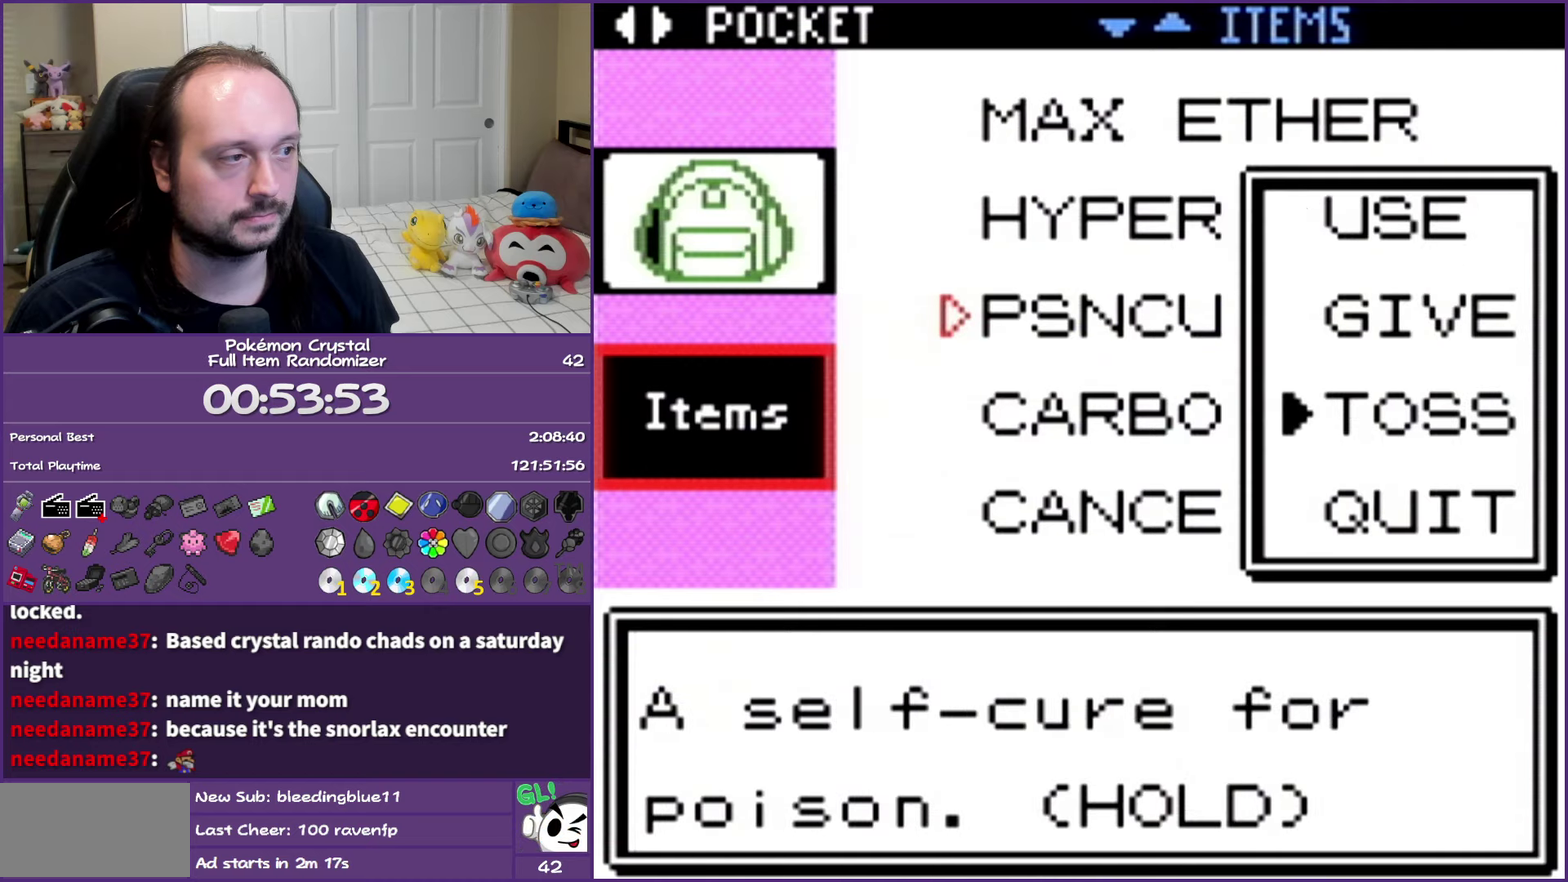
{"buttons": ["A"], "events": [[33, "A", "down"], [33, "DPAD_DOWN", "up"], [183, "A", "up"], [300, "A", "down"], [433, "A", "up"], [500, "A", "down"]]}
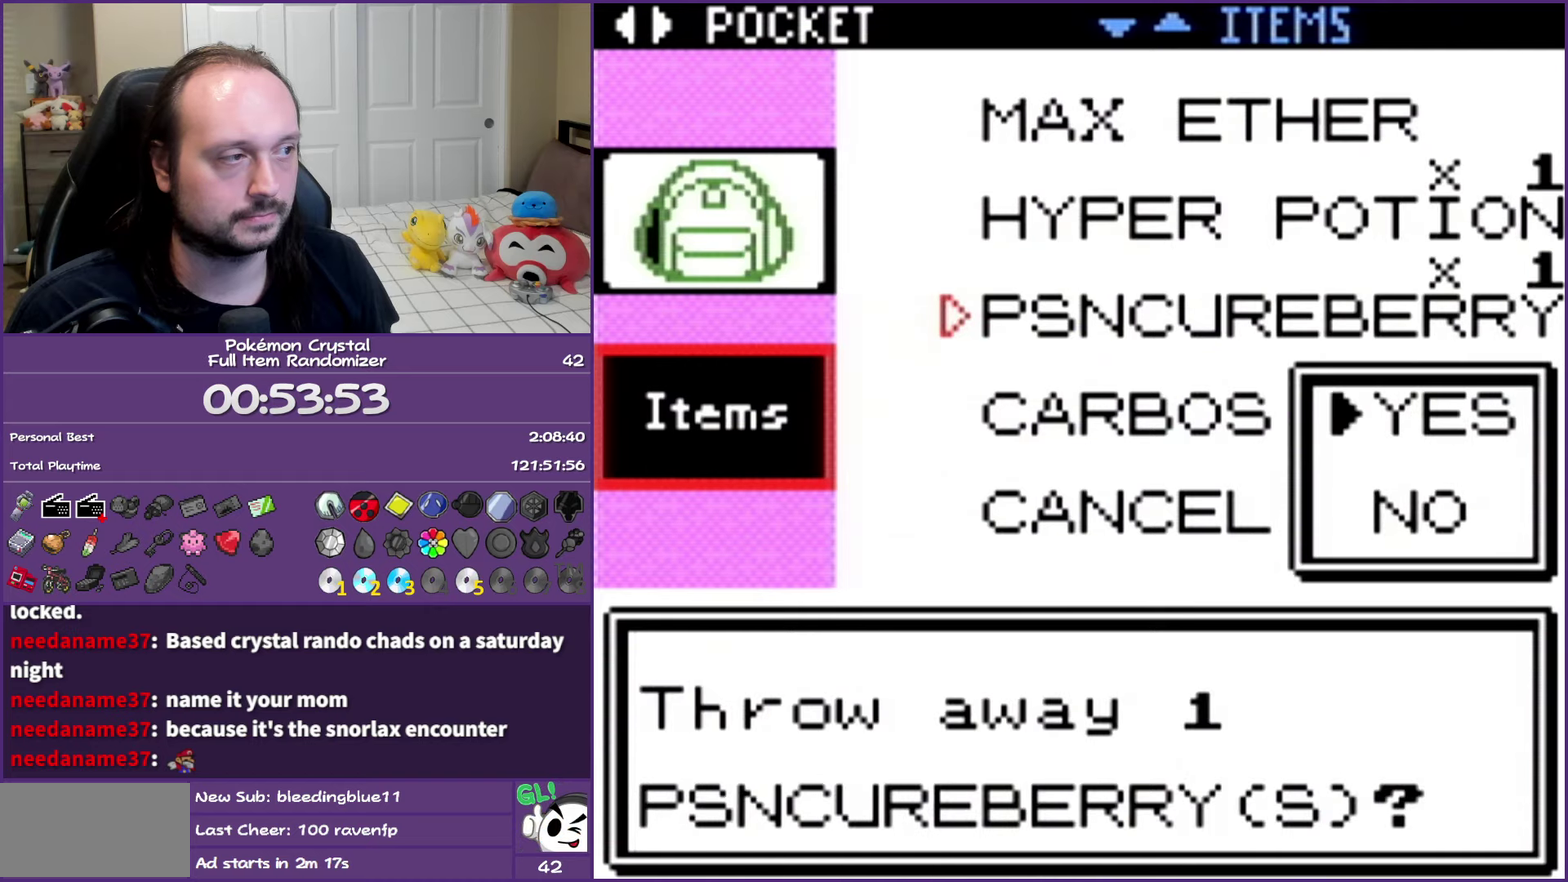
{"buttons": [], "events": [[117, "A", "up"], [200, "A", "down"], [317, "A", "up"]]}
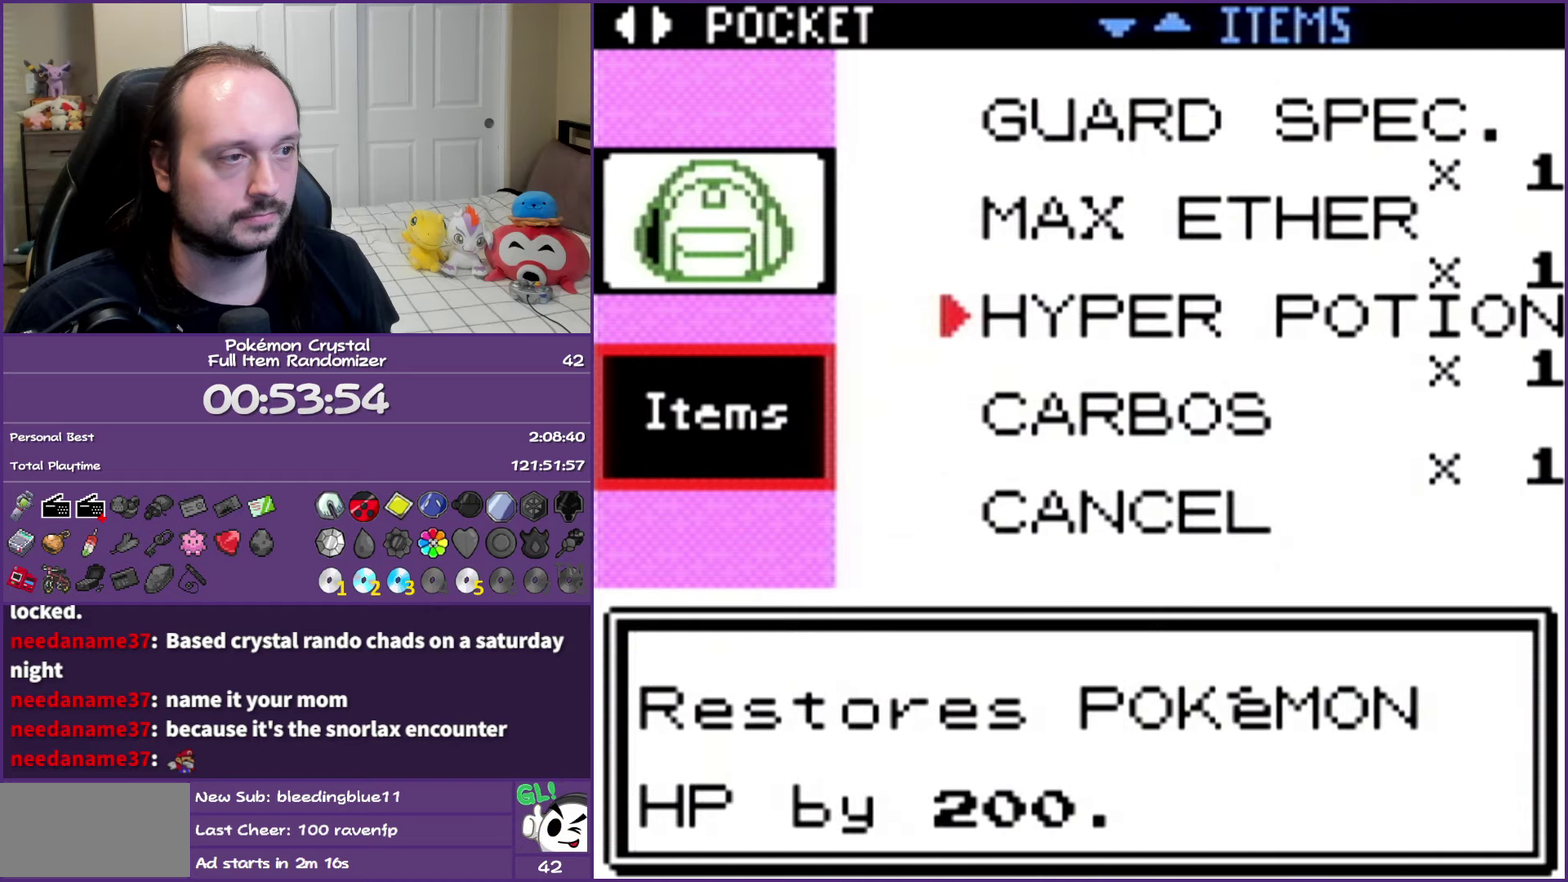
{"buttons": ["A"], "events": [[117, "DPAD_DOWN", "down"], [217, "DPAD_DOWN", "up"], [250, "A", "down"], [333, "A", "up"], [417, "A", "down"]]}
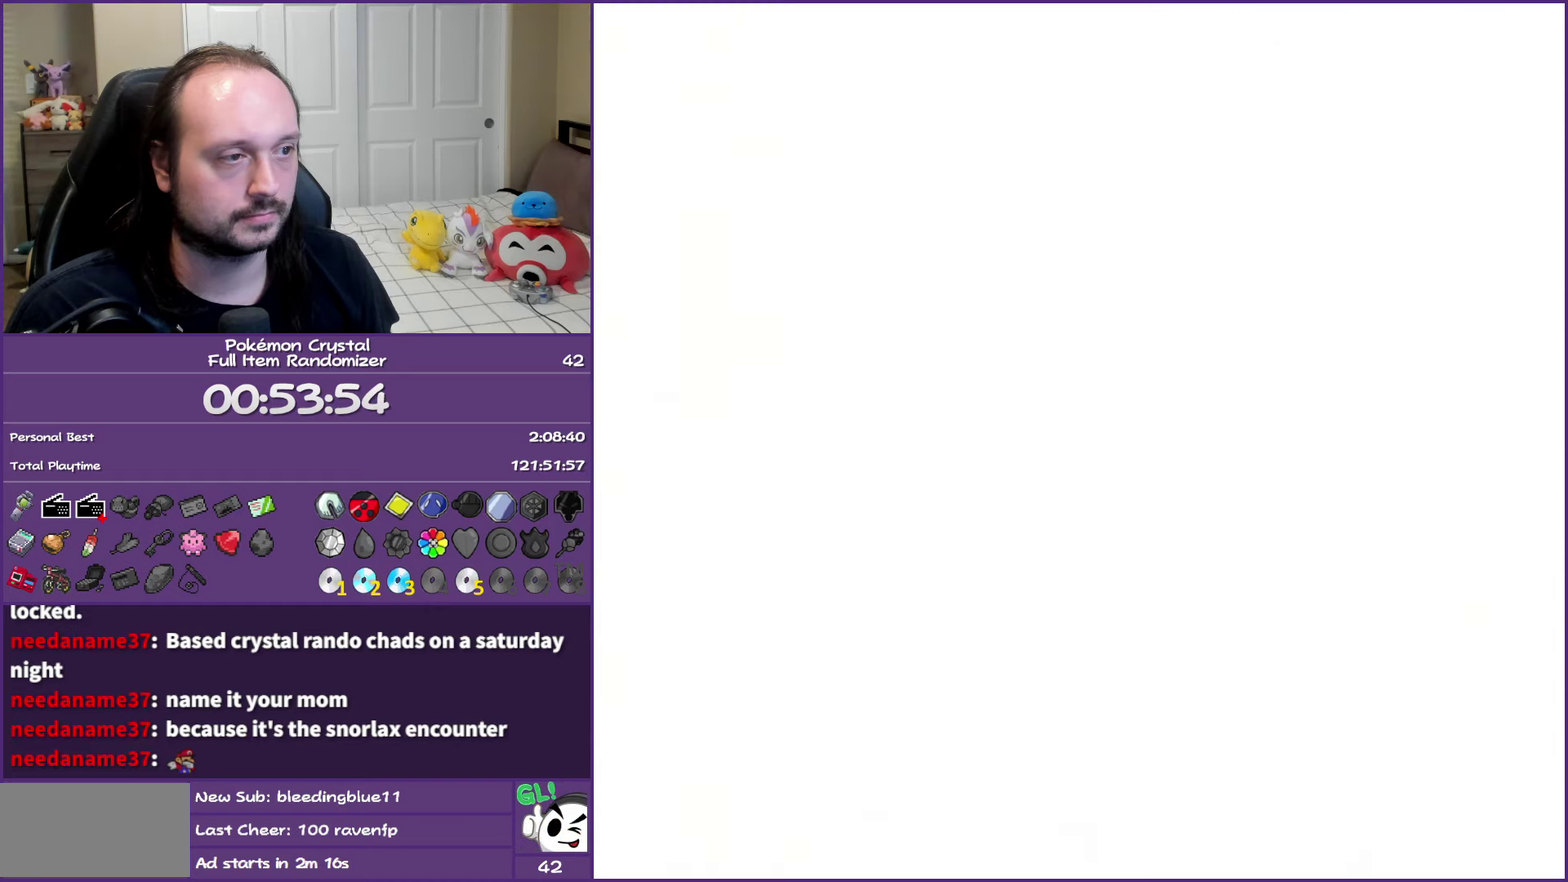
{"buttons": ["A"], "events": [[17, "A", "up"], [300, "A", "down"], [417, "A", "up"], [500, "A", "down"]]}
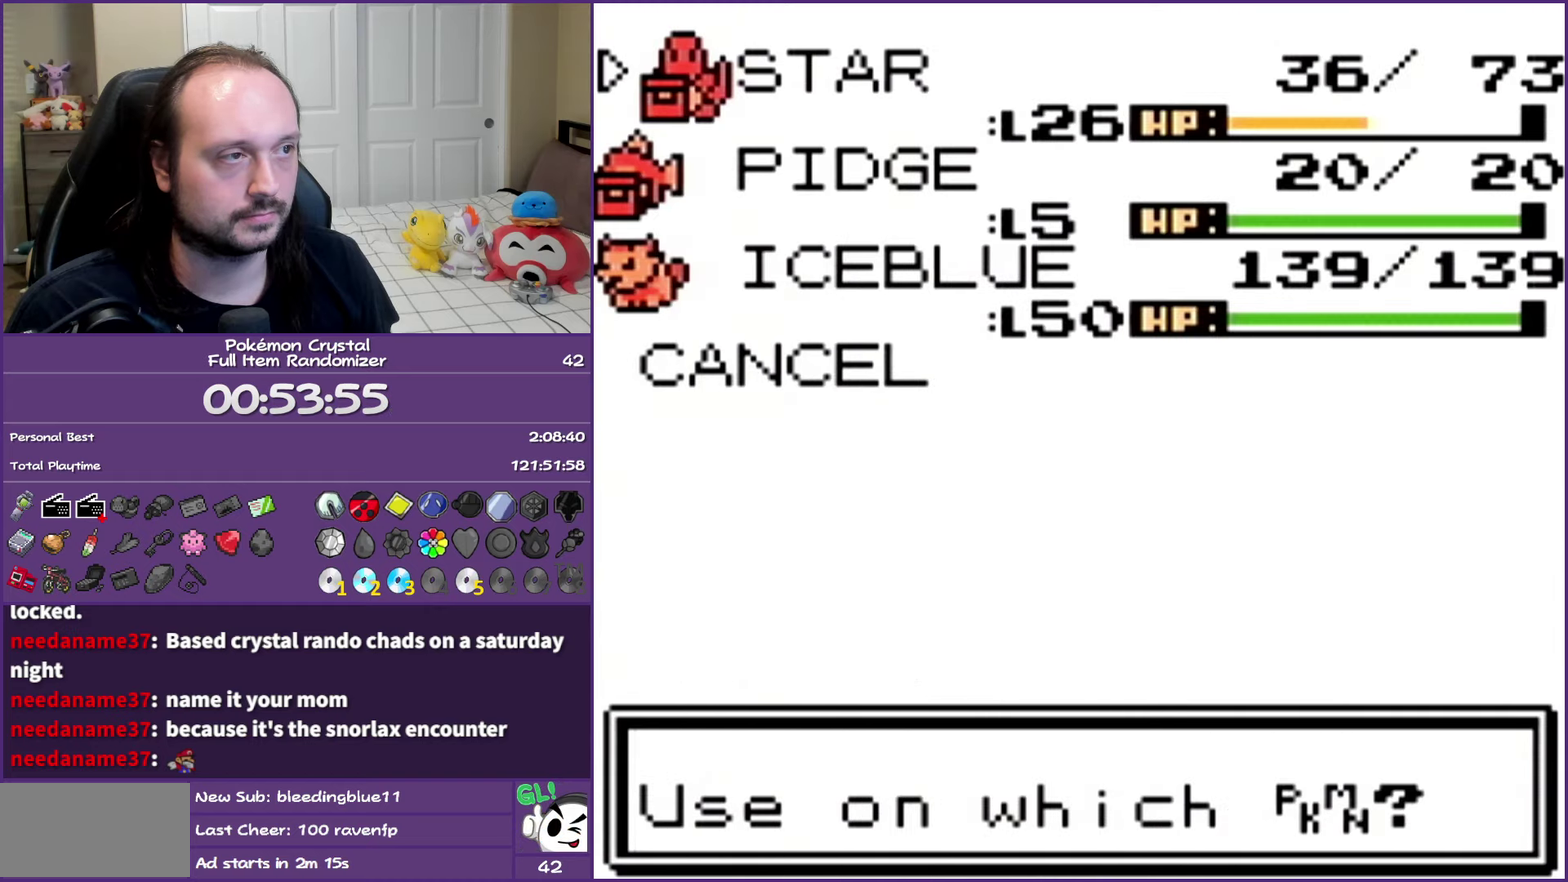
{"buttons": [], "events": [[100, "A", "up"], [217, "A", "down"], [350, "A", "up"]]}
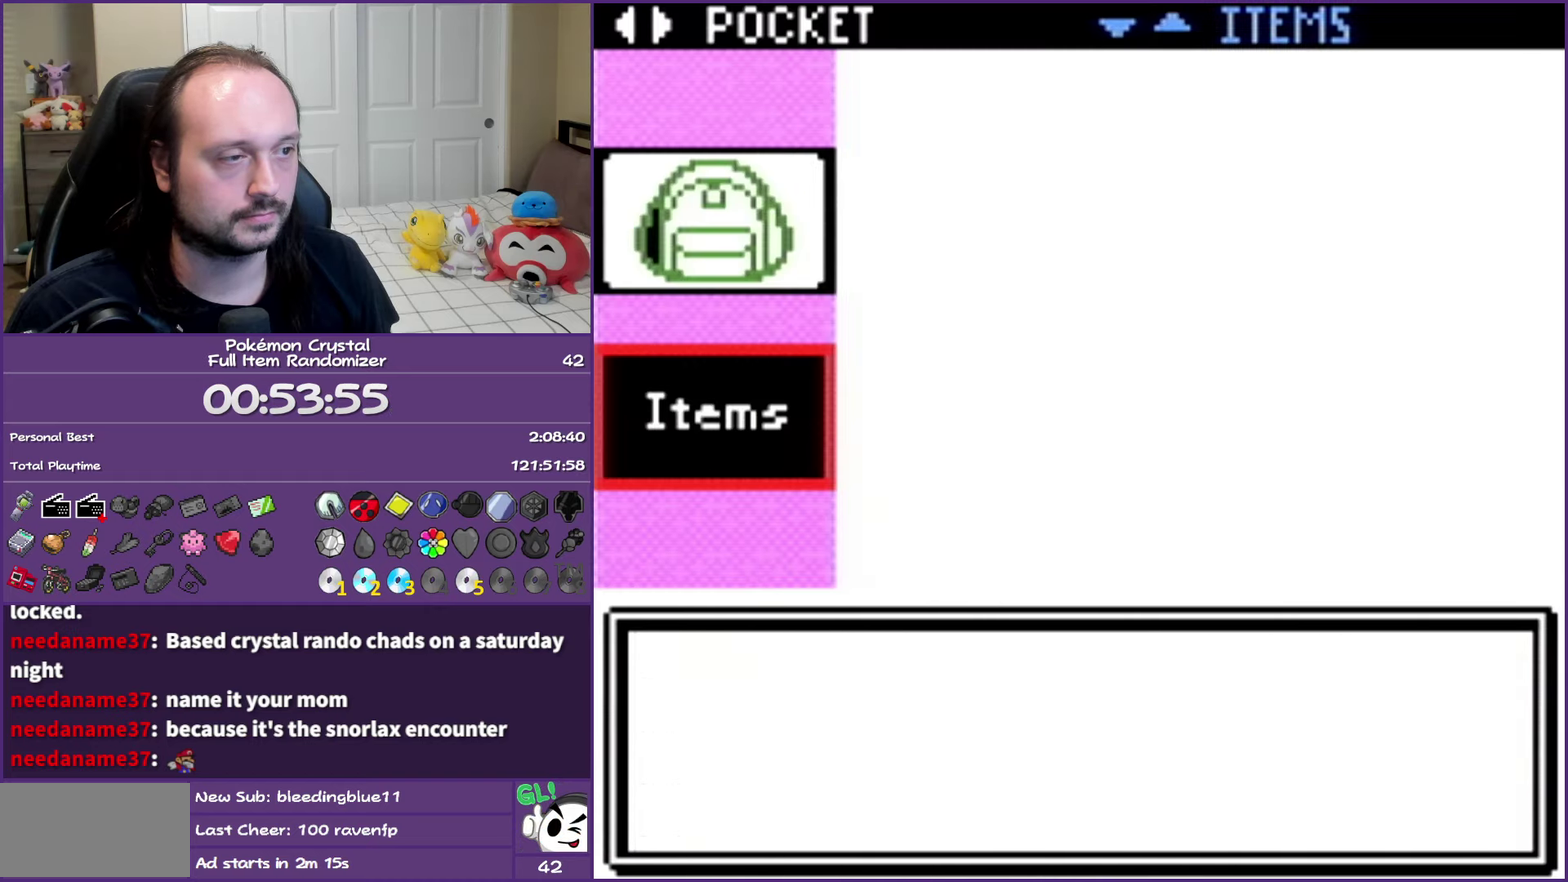
{"buttons": ["DPAD_UP"], "events": [[300, "DPAD_UP", "down"], [400, "DPAD_UP", "up"], [450, "DPAD_UP", "down"]]}
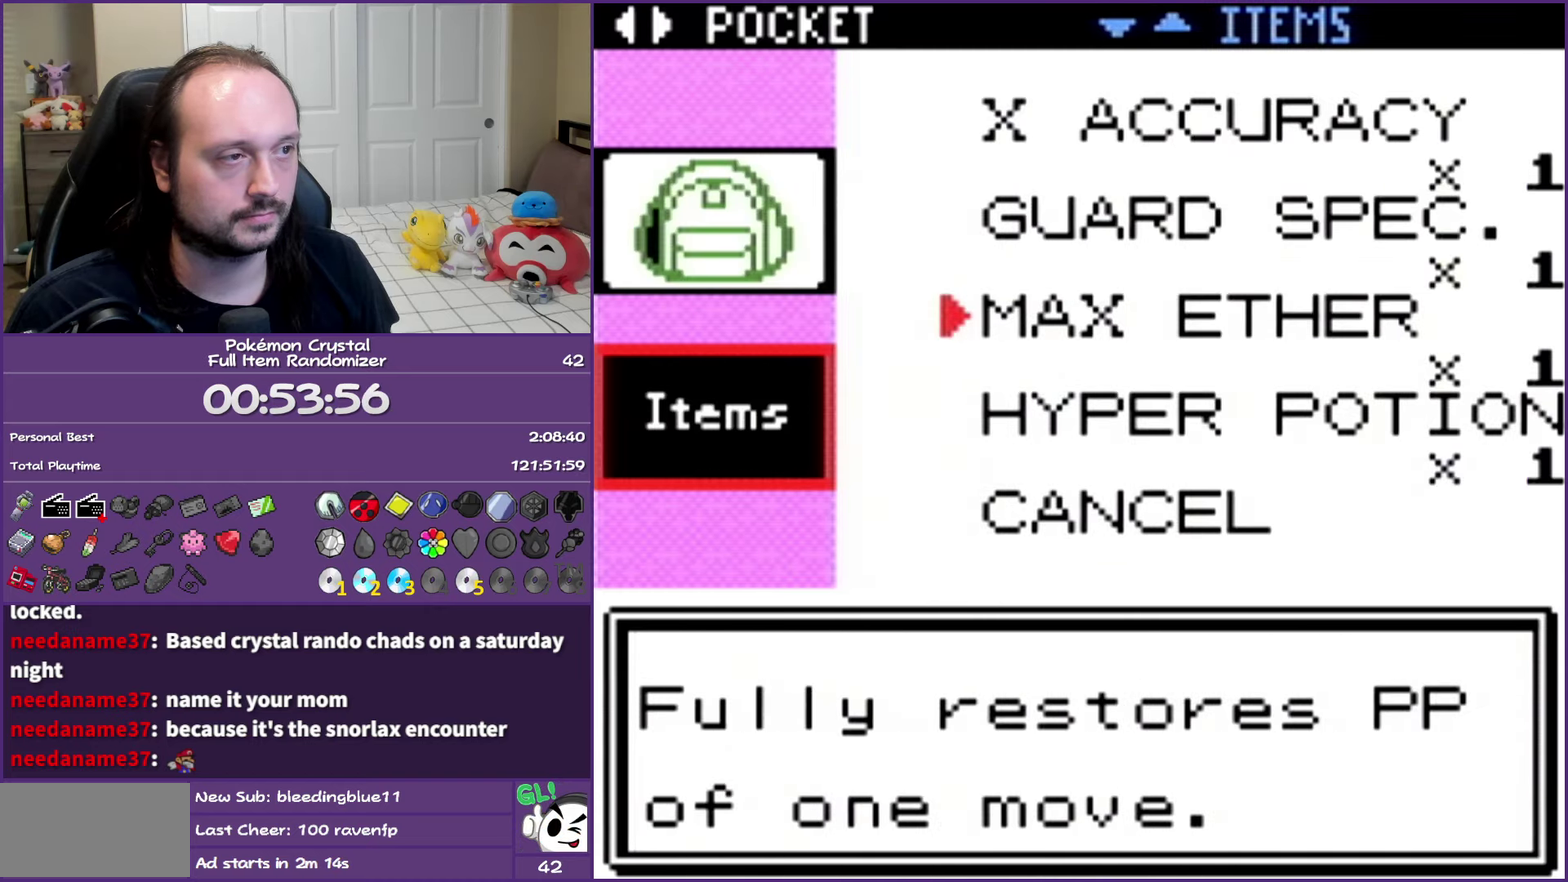
{"buttons": [], "events": [[83, "B", "down"], [83, "DPAD_UP", "up"], [200, "B", "up"], [267, "B", "down"], [383, "B", "up"]]}
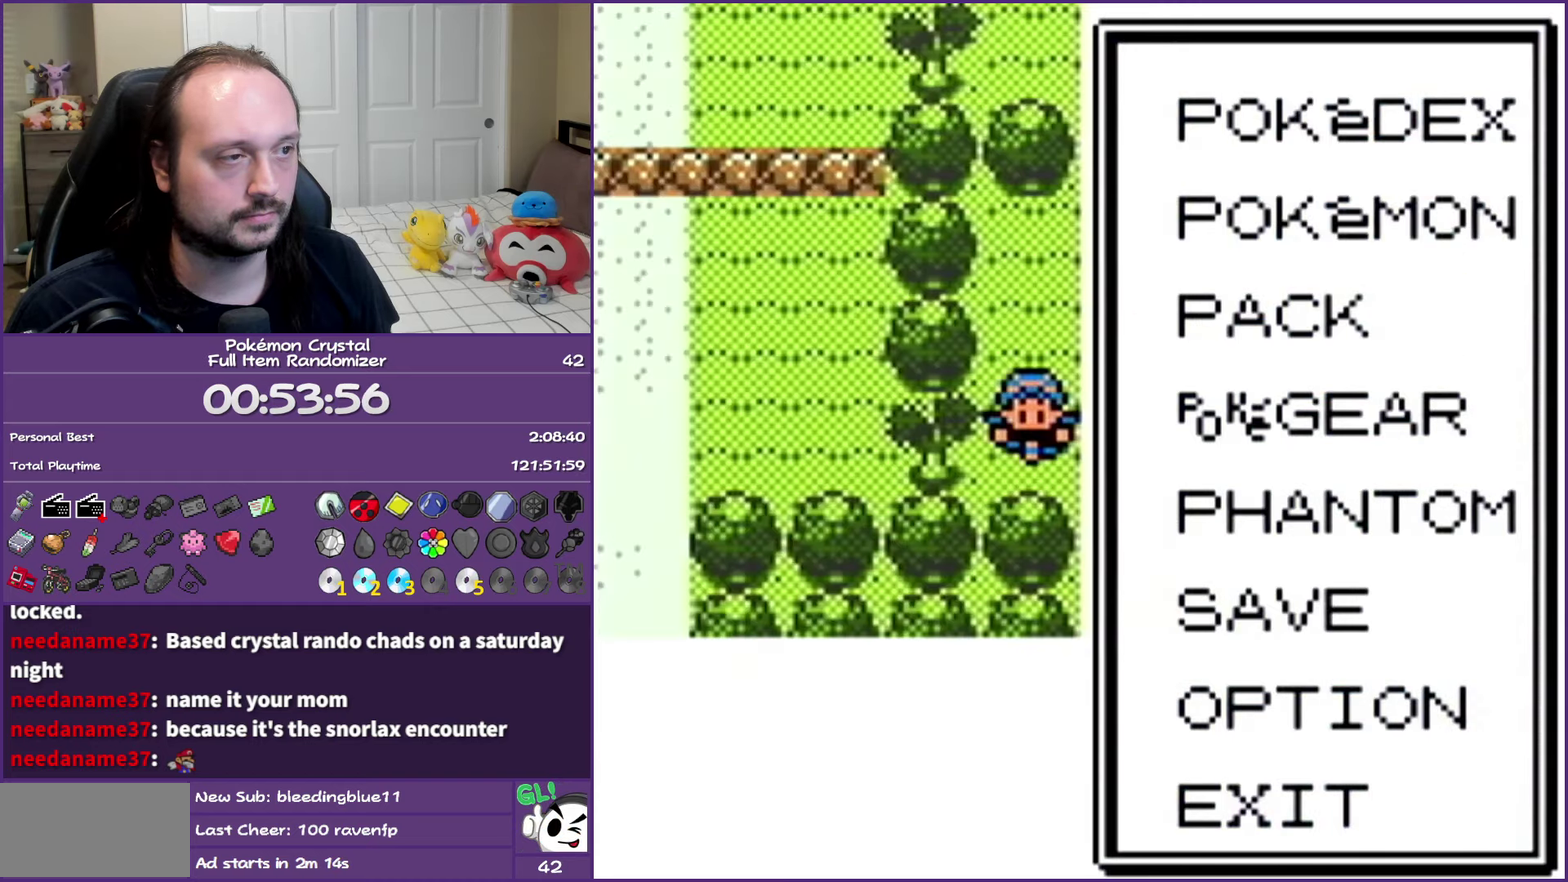
{"buttons": ["DPAD_RIGHT"], "events": [[100, "B", "down"], [383, "B", "up"], [400, "DPAD_RIGHT", "down"]]}
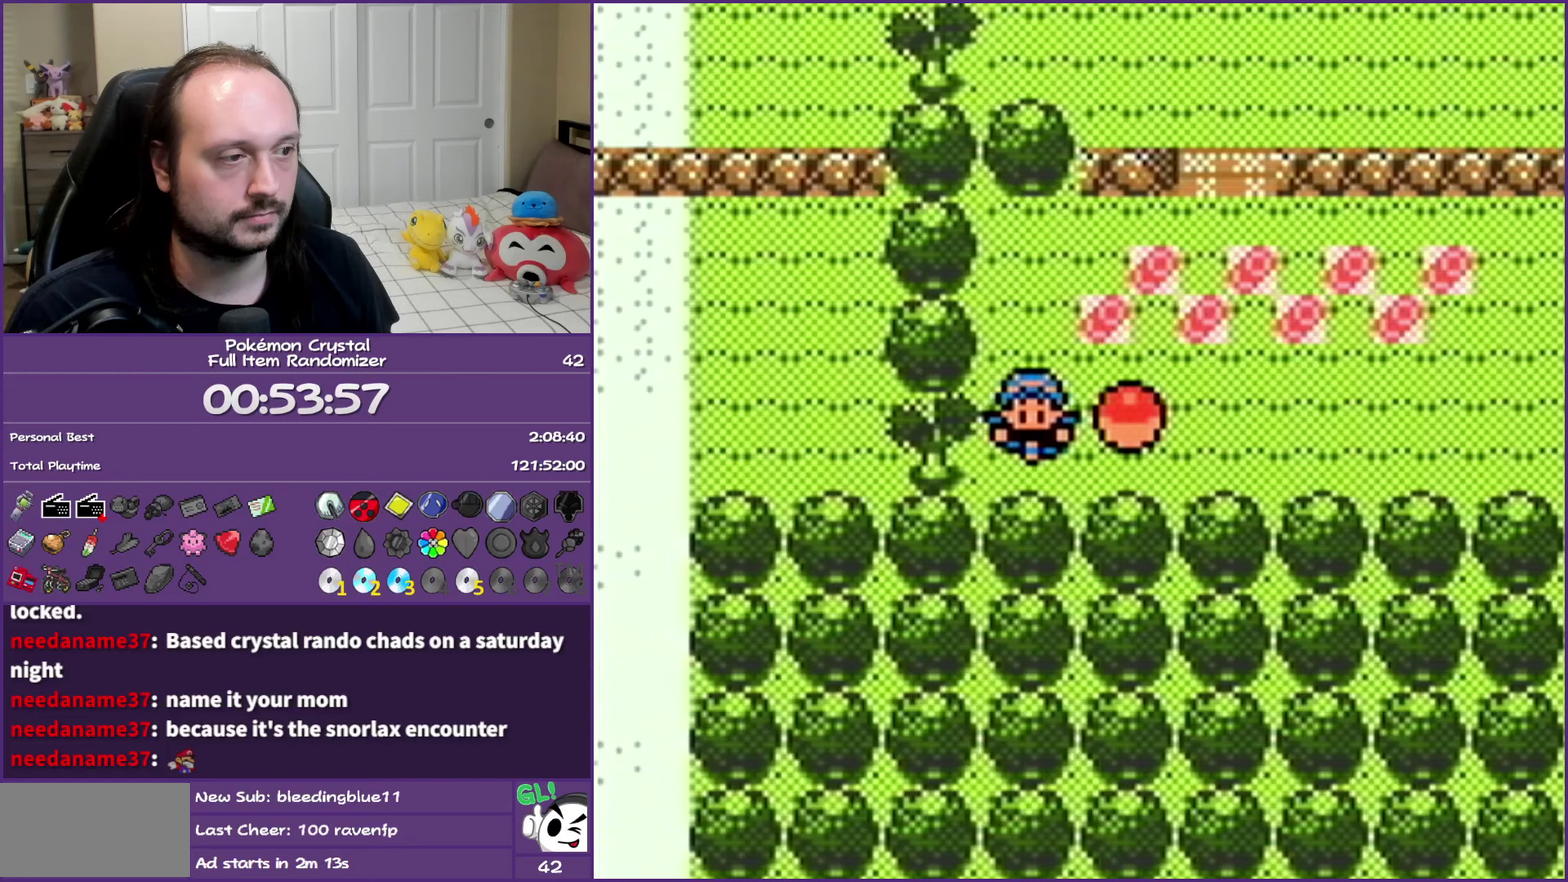
{"buttons": ["B", "DPAD_LEFT"], "events": [[50, "A", "down"], [150, "A", "up"], [183, "DPAD_RIGHT", "up"], [200, "A", "down"], [317, "A", "up"], [417, "B", "down"], [467, "DPAD_LEFT", "down"]]}
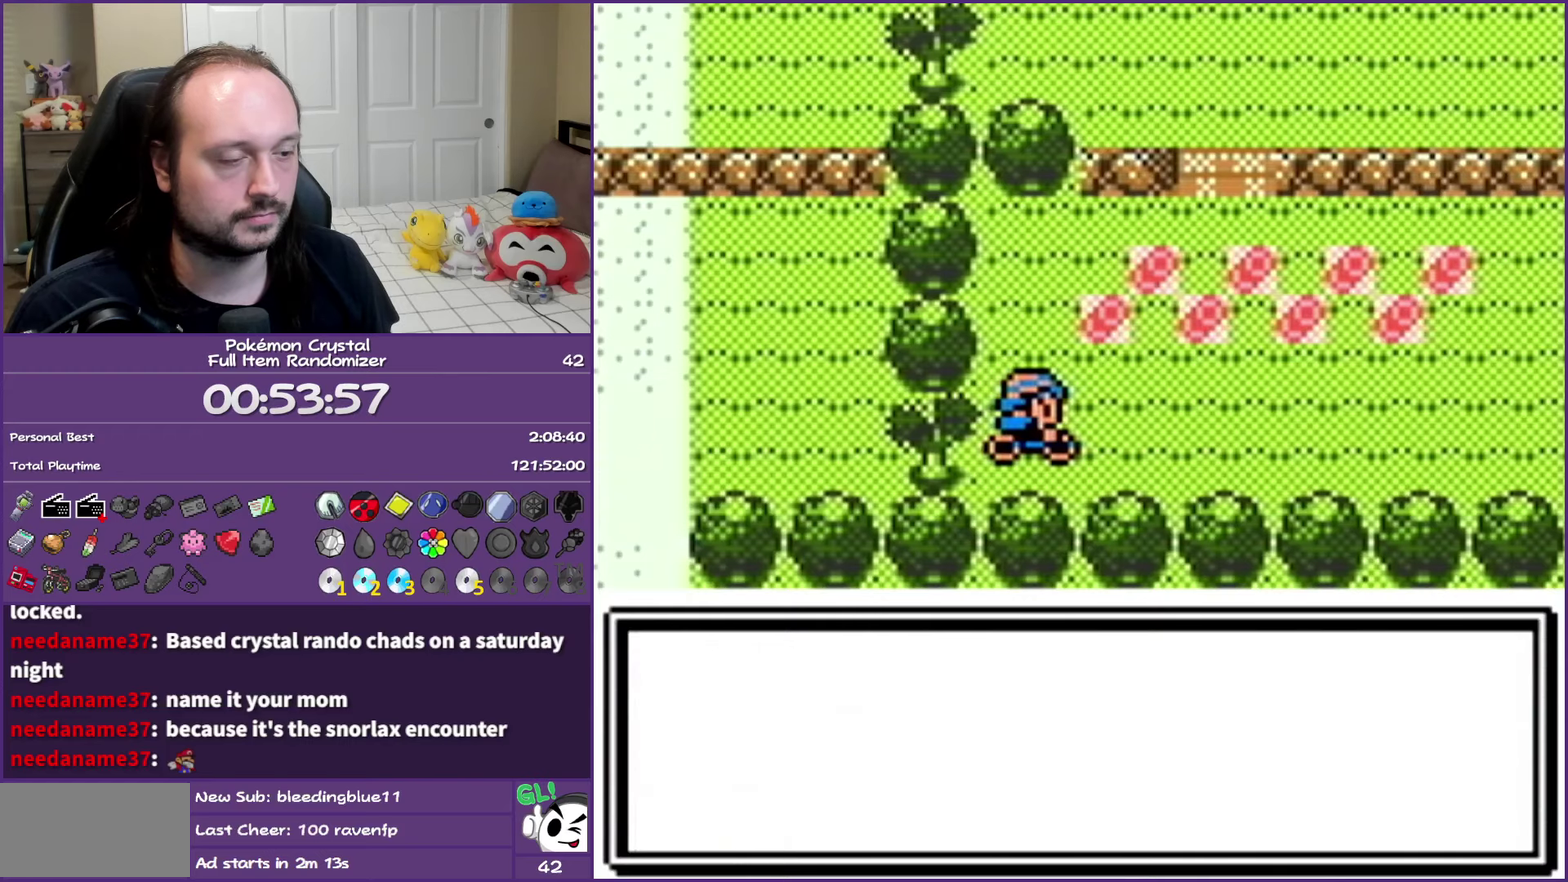
{"buttons": ["B", "DPAD_LEFT"], "events": []}
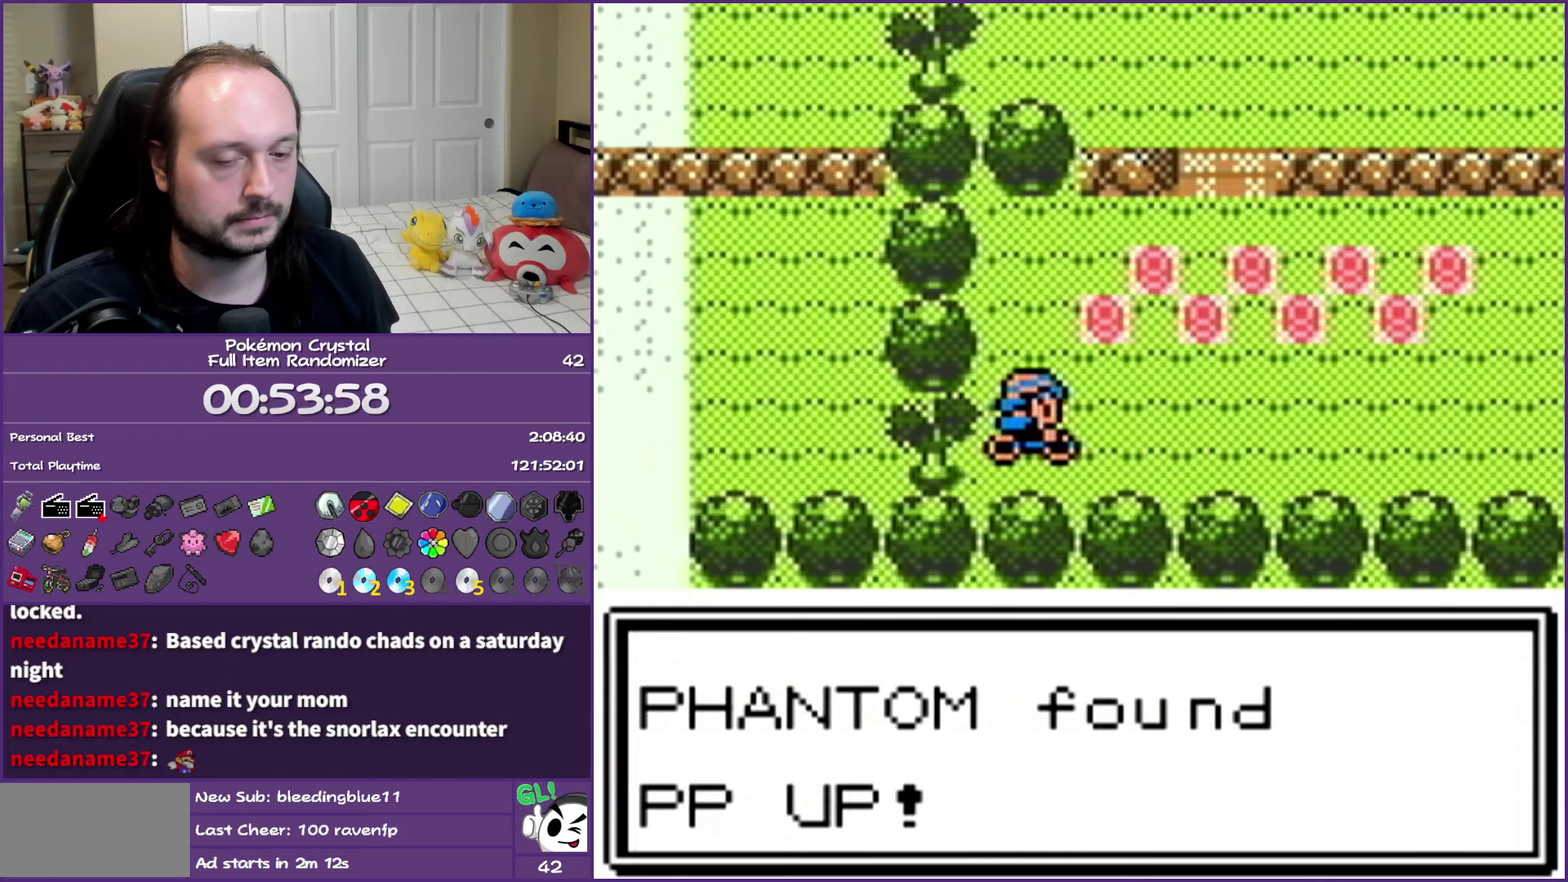
{"buttons": ["B", "DPAD_LEFT"], "events": []}
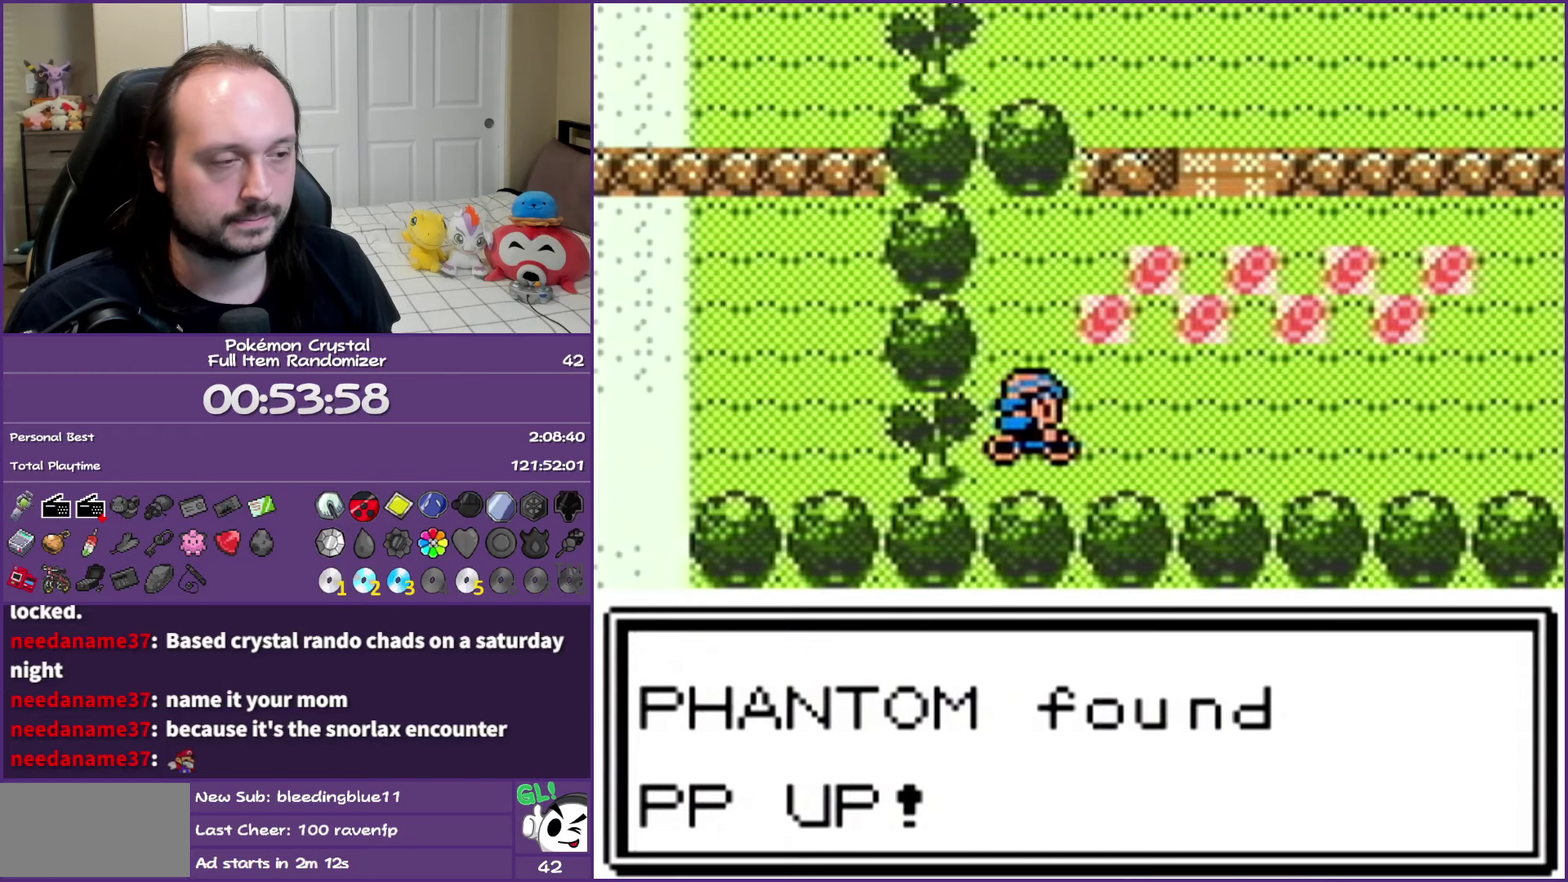
{"buttons": ["B", "DPAD_LEFT"], "events": []}
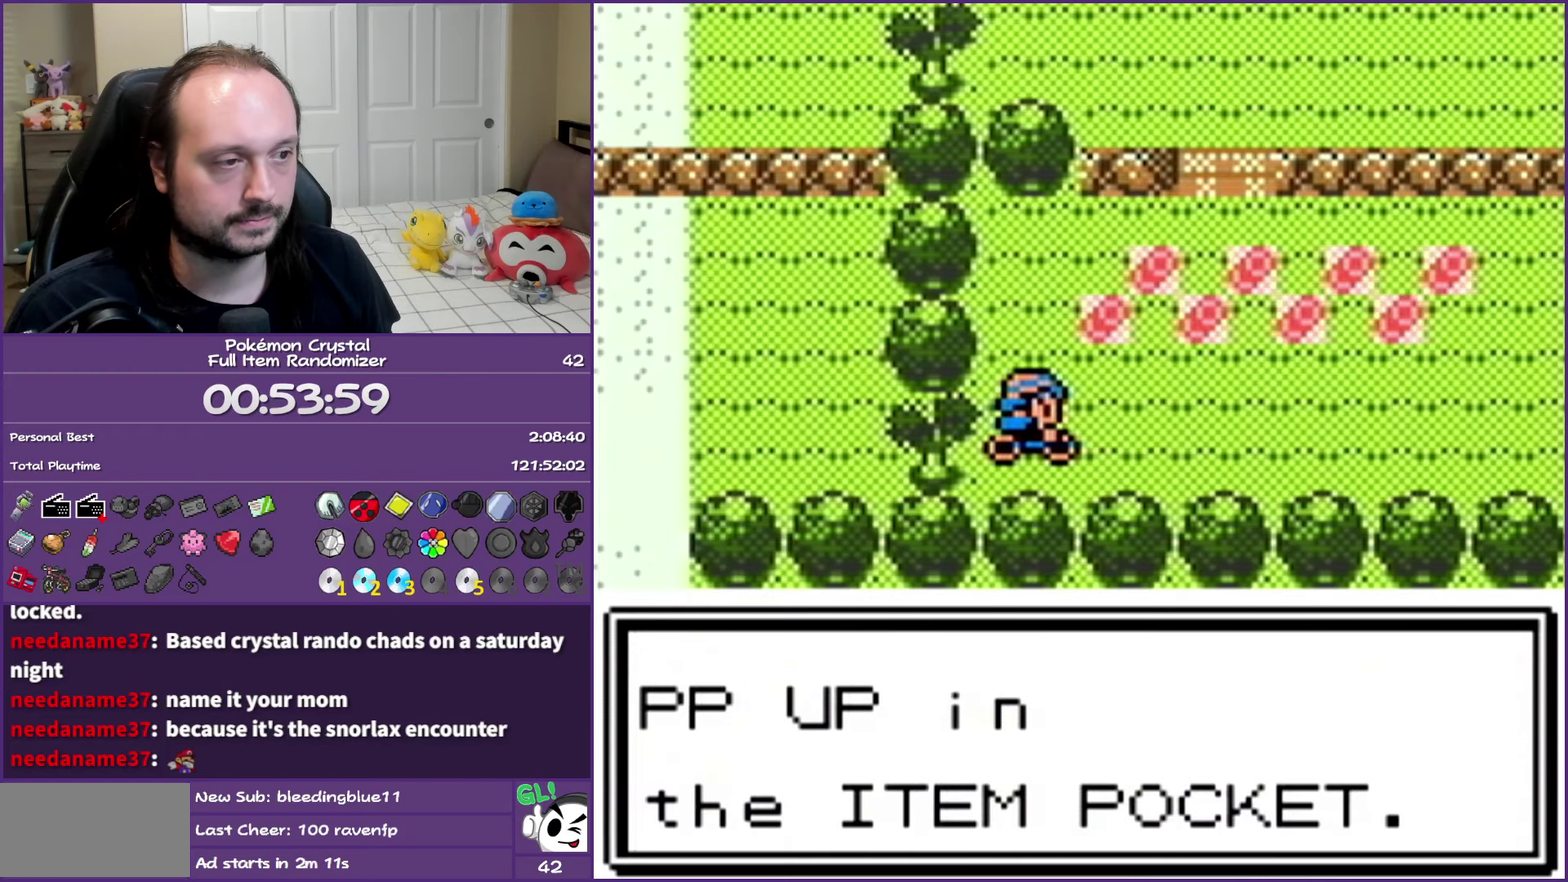
{"buttons": [], "events": [[150, "A", "down"], [183, "B", "up"], [233, "DPAD_LEFT", "up"], [267, "A", "up"], [333, "A", "down"], [467, "A", "up"]]}
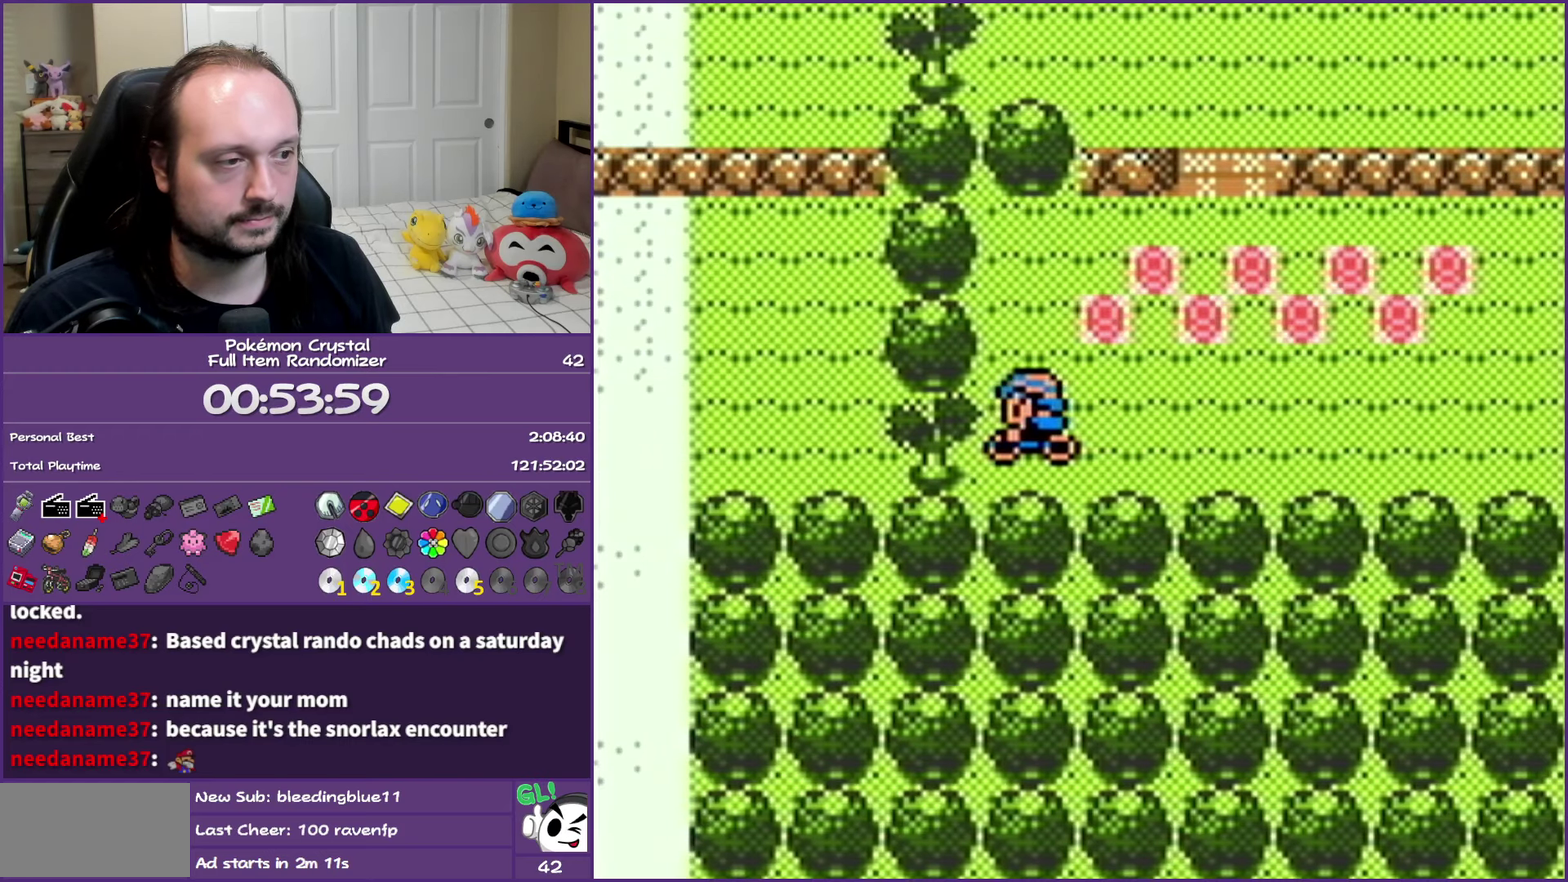
{"buttons": ["A"], "events": [[17, "A", "down"], [150, "A", "up"], [217, "A", "down"], [350, "A", "up"], [417, "A", "down"]]}
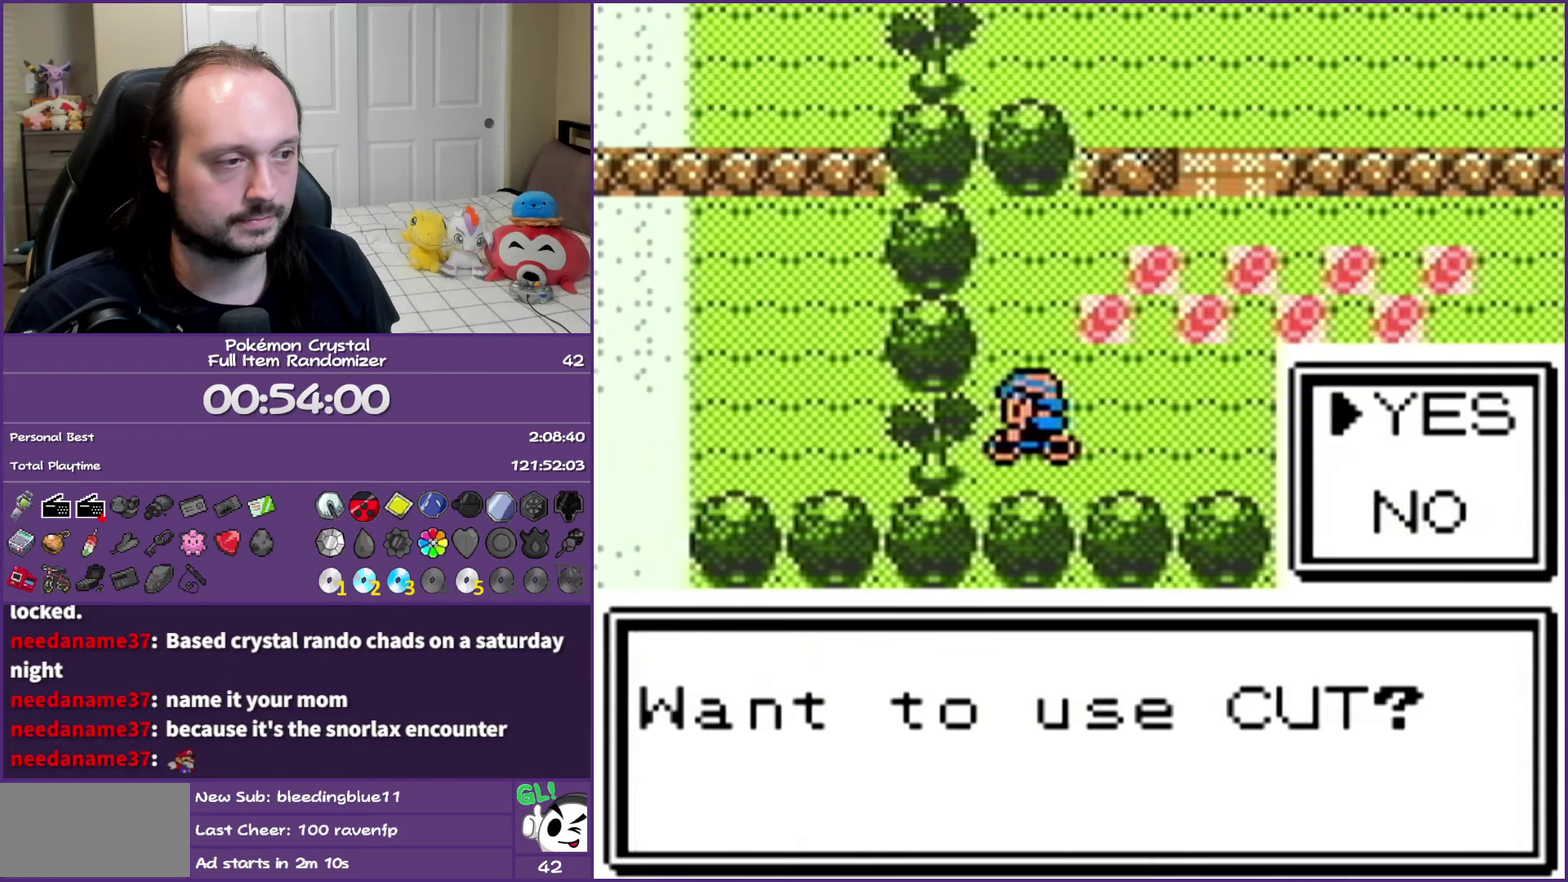
{"buttons": ["A"], "events": [[33, "A", "up"], [100, "A", "down"], [233, "A", "up"], [283, "A", "down"], [417, "A", "up"], [467, "A", "down"]]}
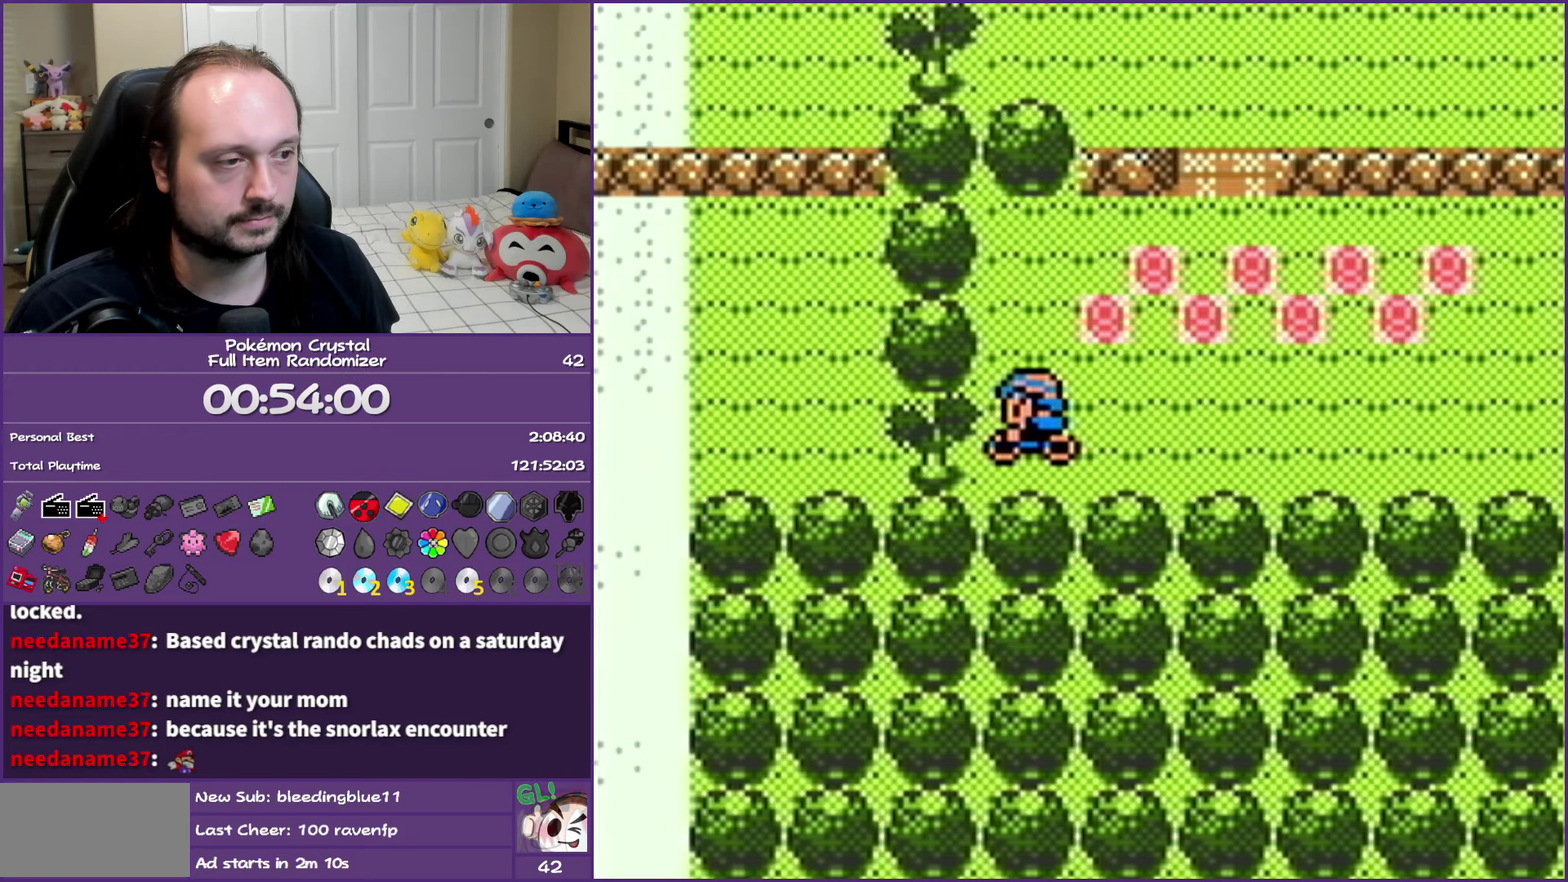
{"buttons": ["B", "DPAD_LEFT"], "events": [[117, "A", "up"], [200, "B", "down"], [233, "DPAD_LEFT", "down"]]}
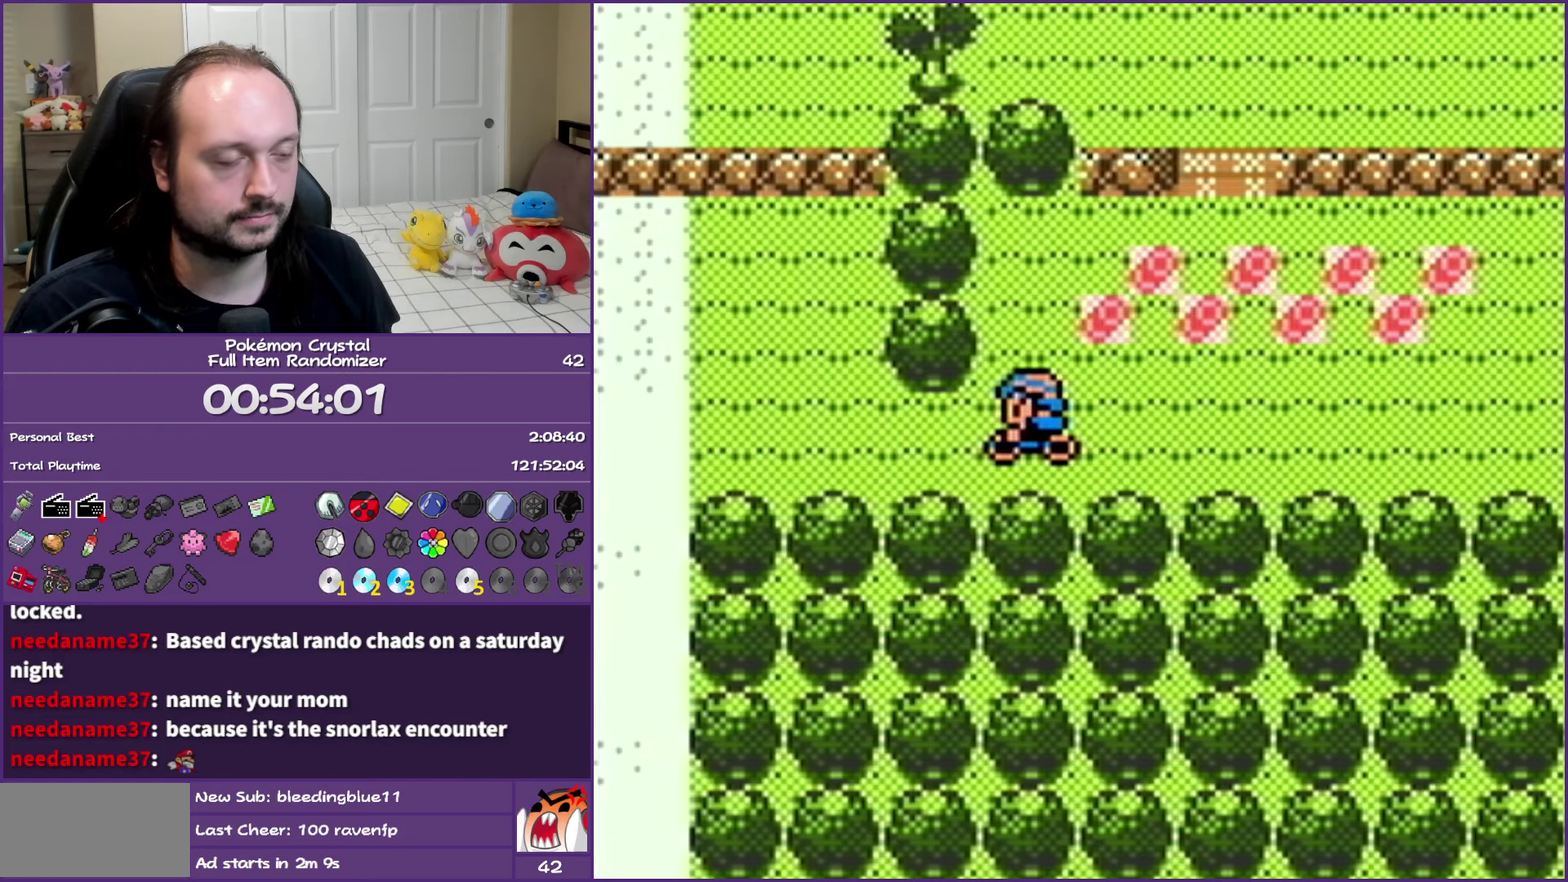
{"buttons": ["B", "DPAD_LEFT"], "events": []}
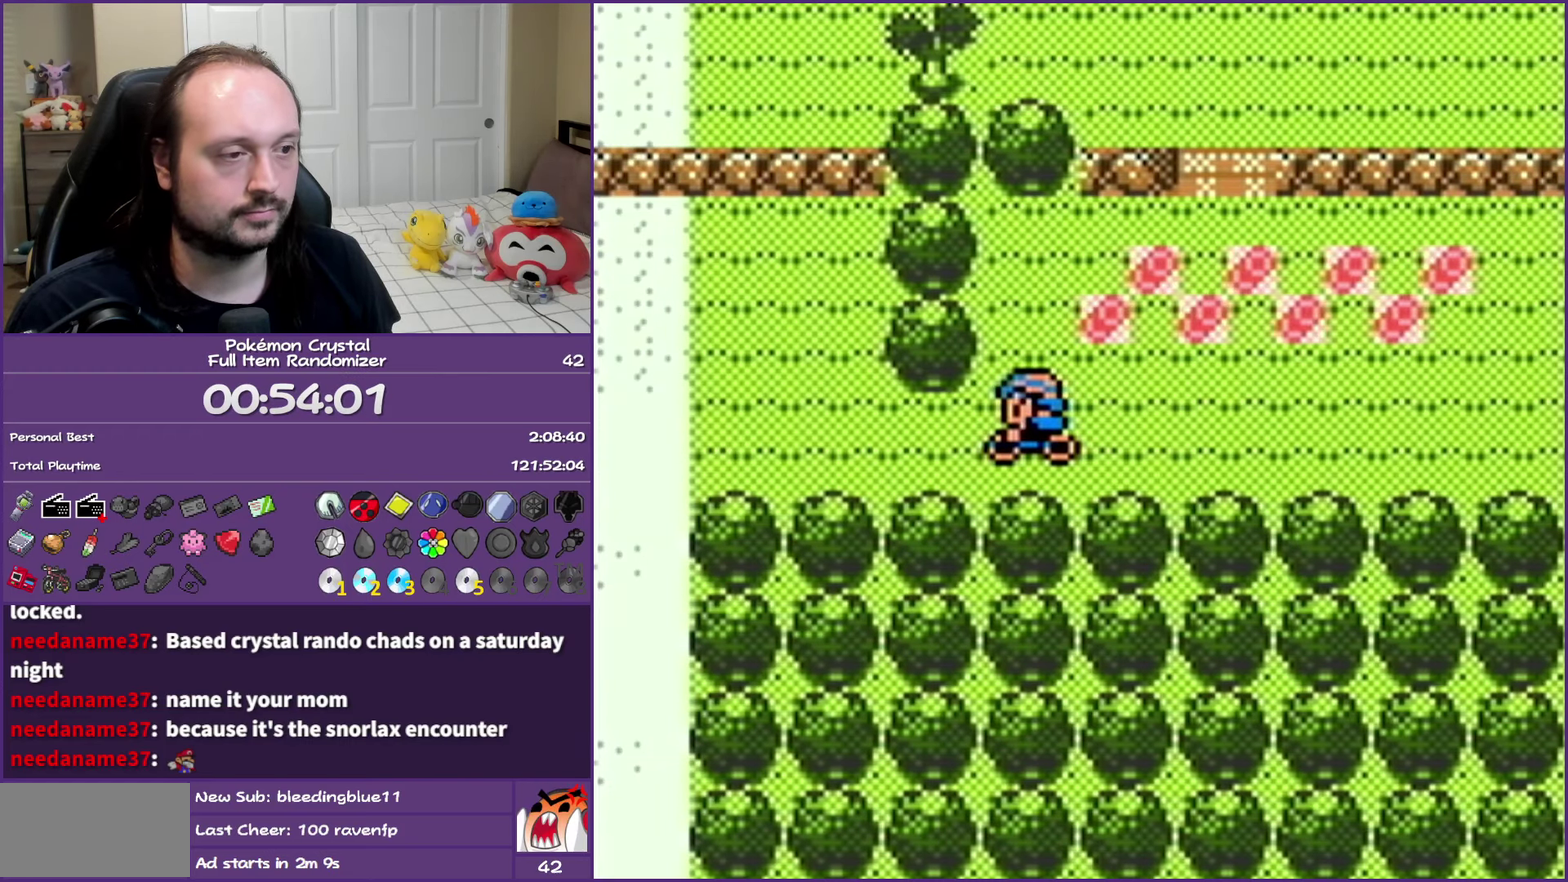
{"buttons": ["B", "DPAD_DOWN"], "events": [[400, "DPAD_DOWN", "down"], [433, "DPAD_LEFT", "up"]]}
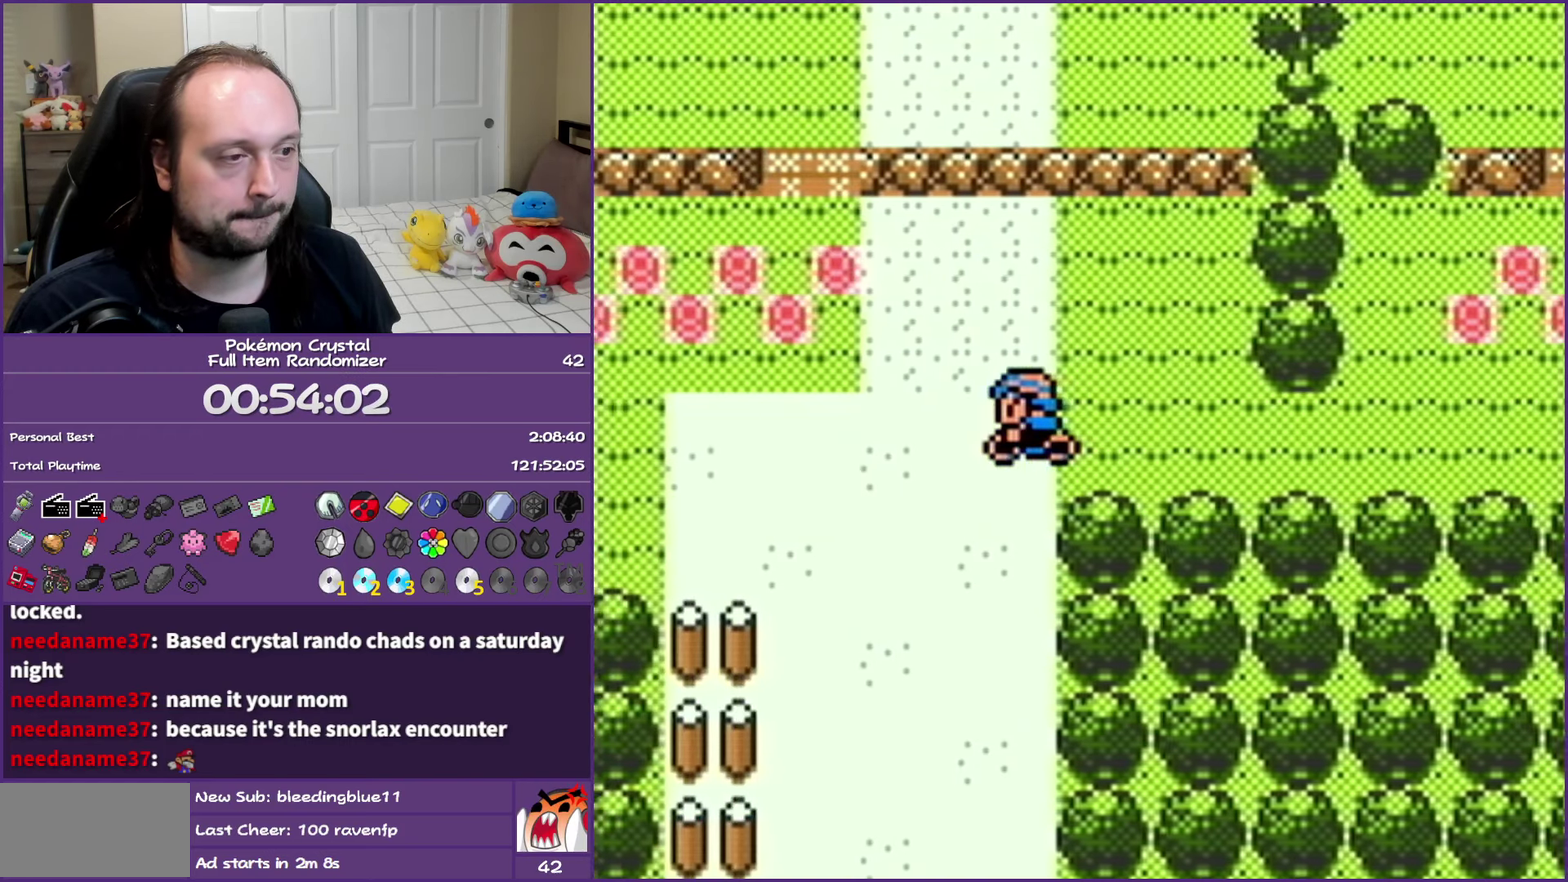
{"buttons": ["B", "DPAD_DOWN"], "events": []}
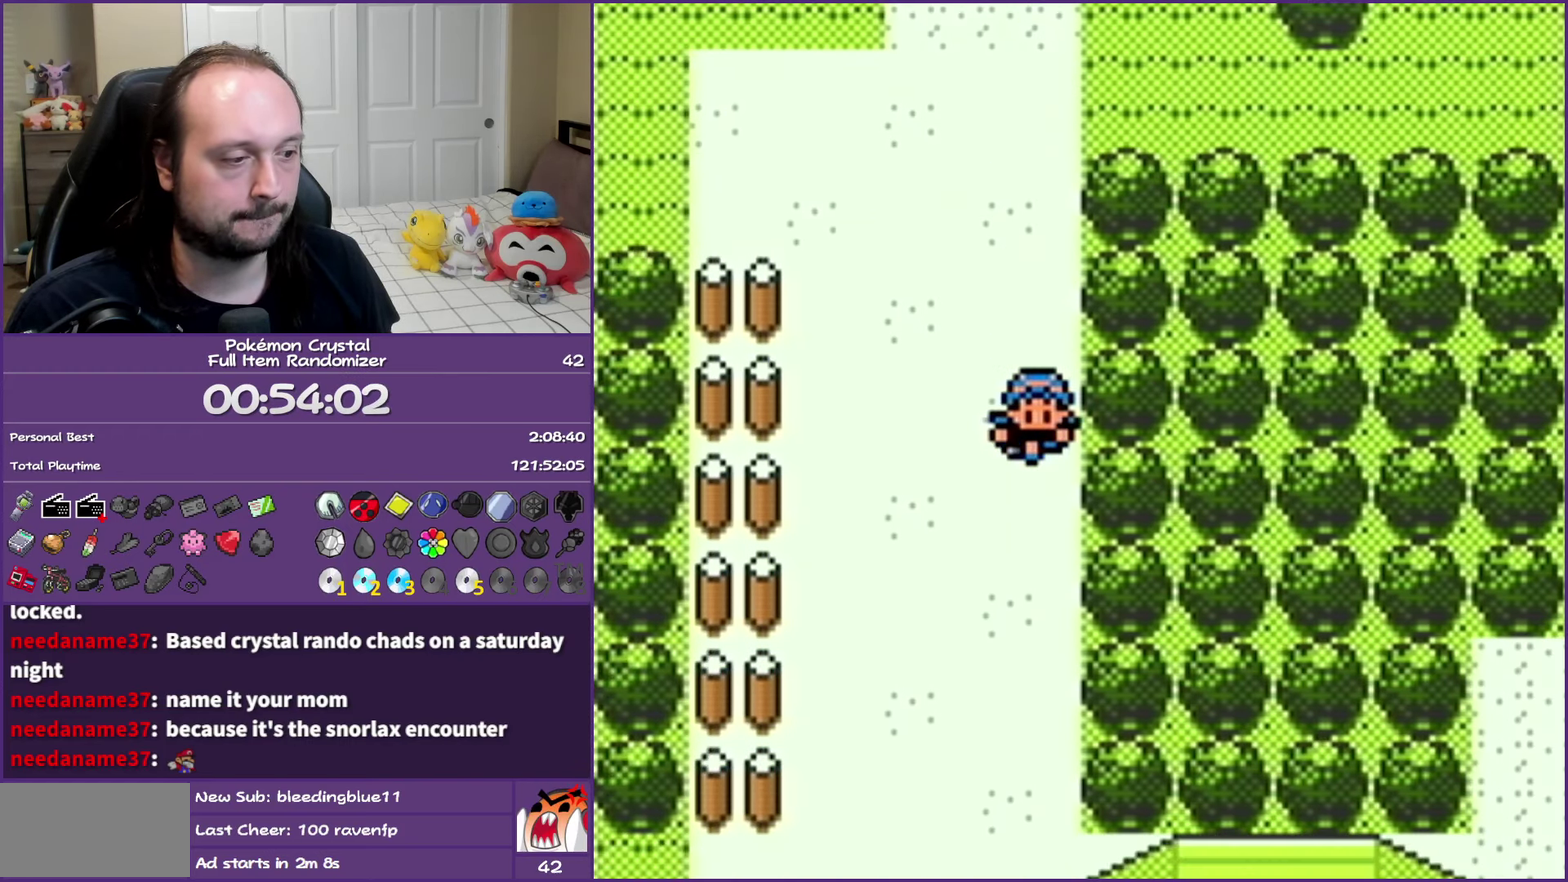
{"buttons": ["B", "DPAD_DOWN"], "events": []}
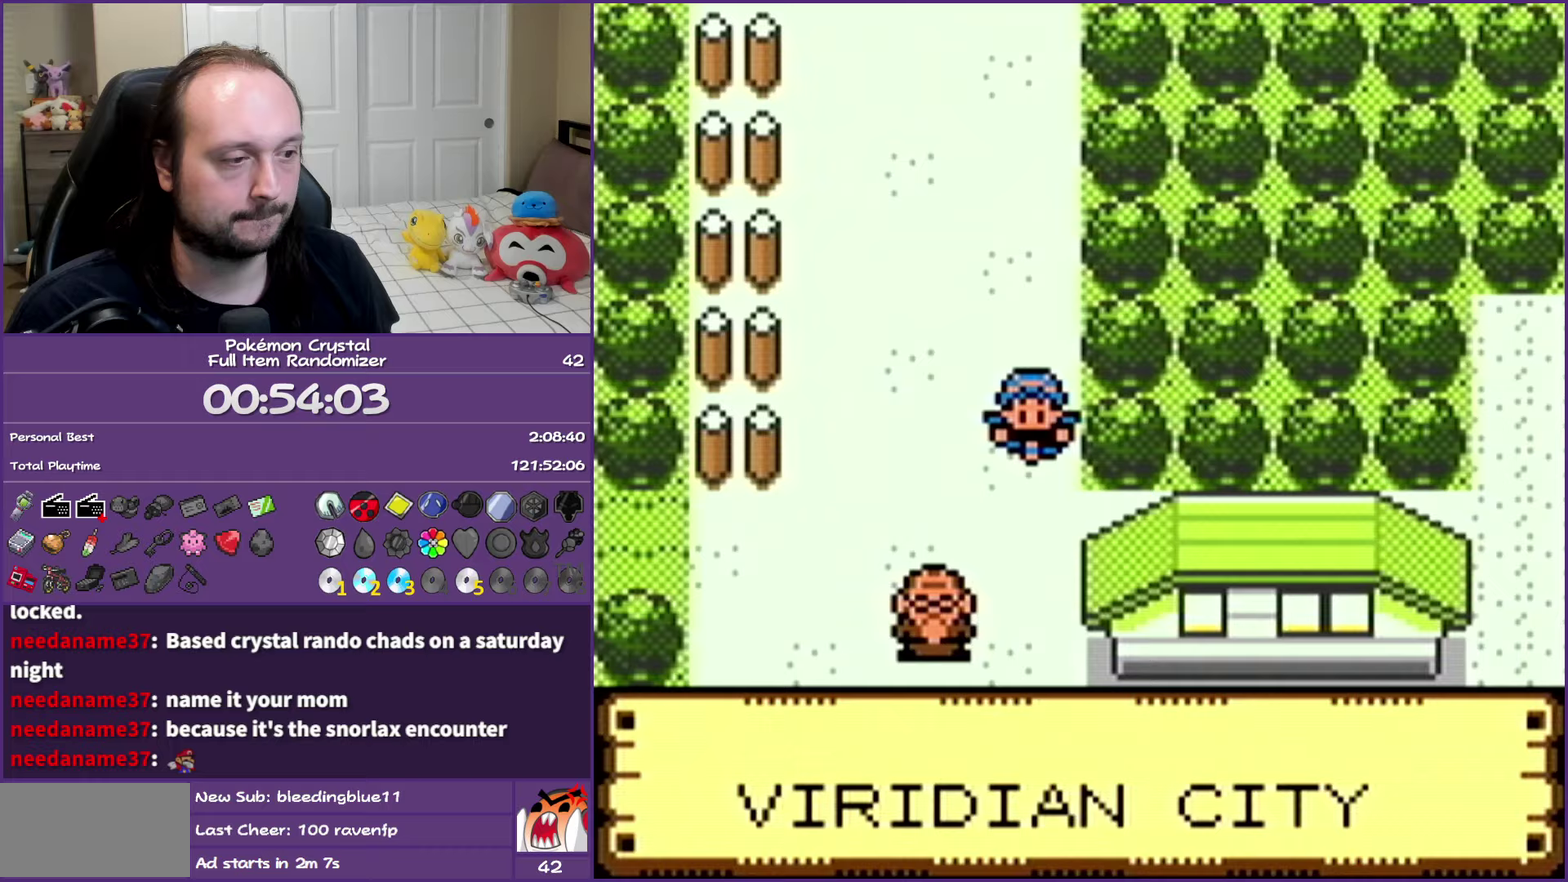
{"buttons": ["B", "DPAD_DOWN"], "events": []}
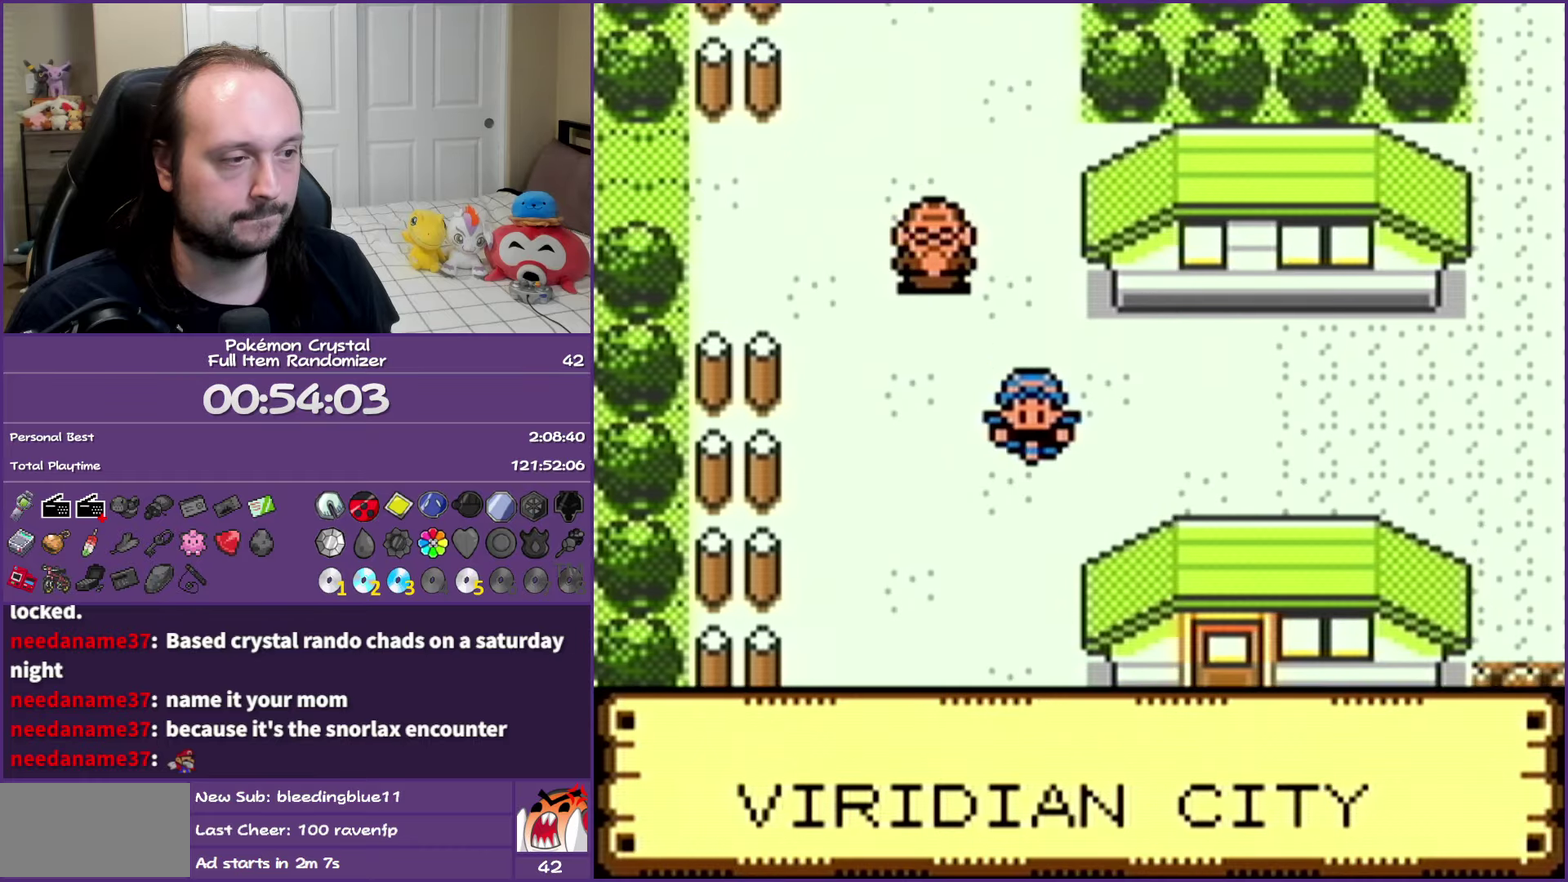
{"buttons": ["B", "DPAD_DOWN"], "events": []}
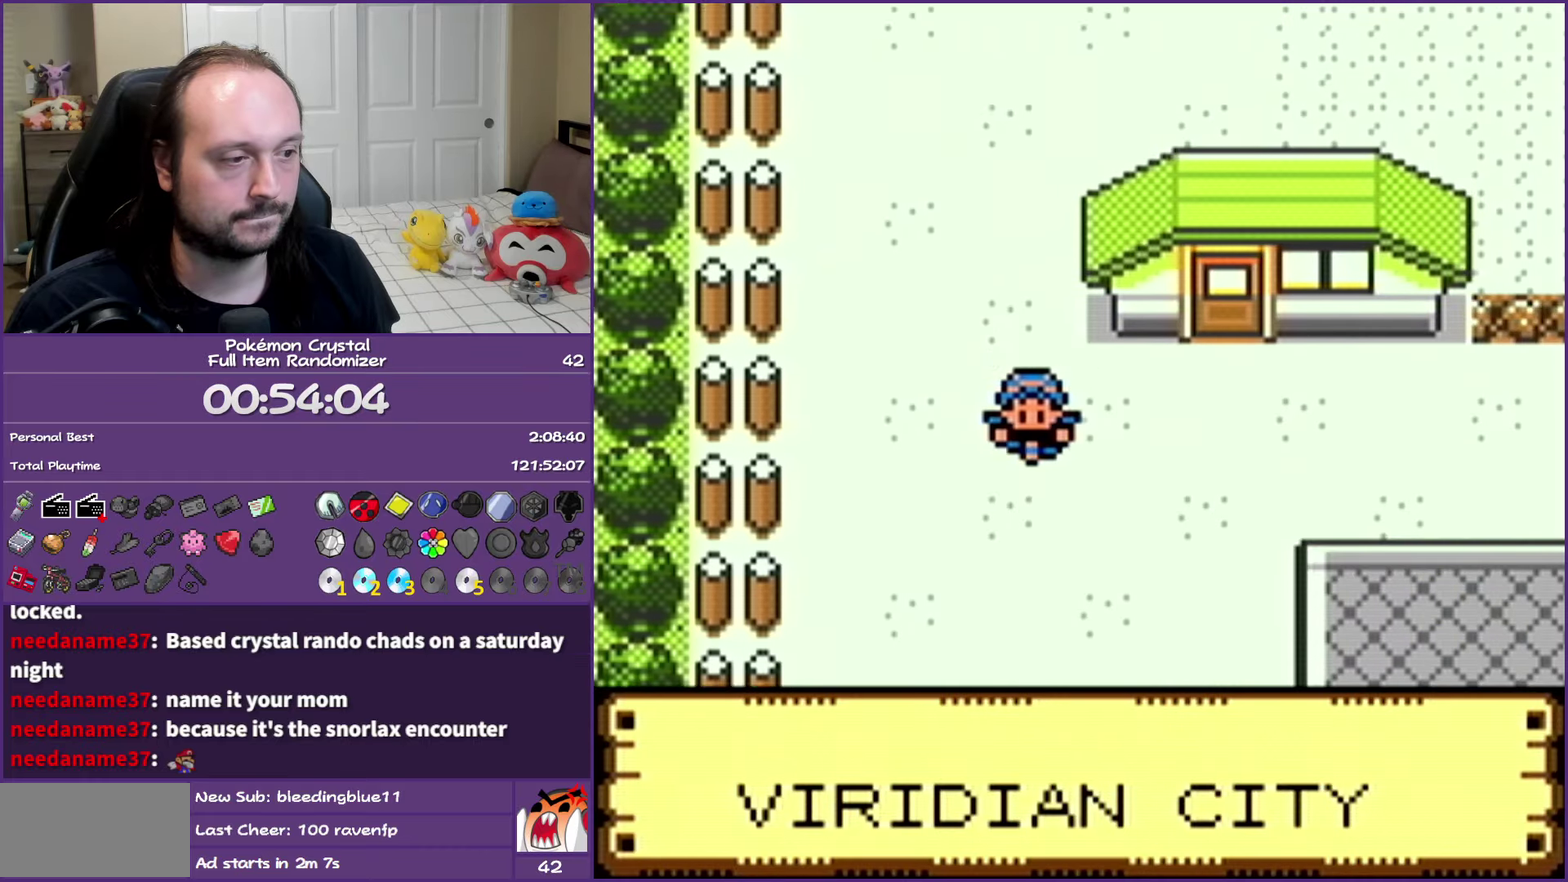
{"buttons": ["B", "DPAD_DOWN"], "events": []}
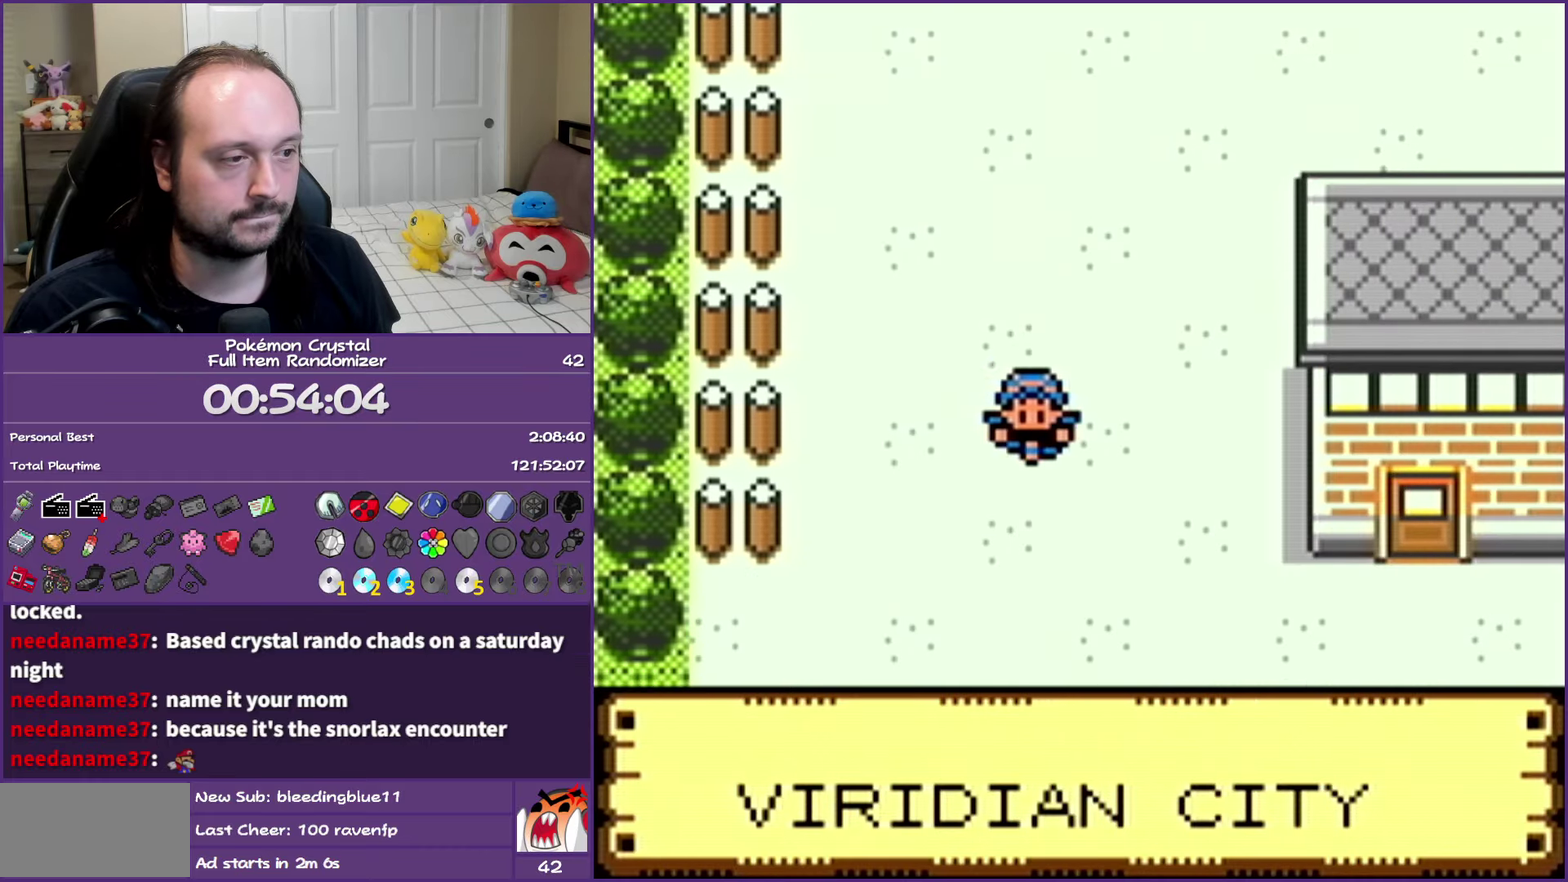
{"buttons": ["B", "DPAD_DOWN"], "events": []}
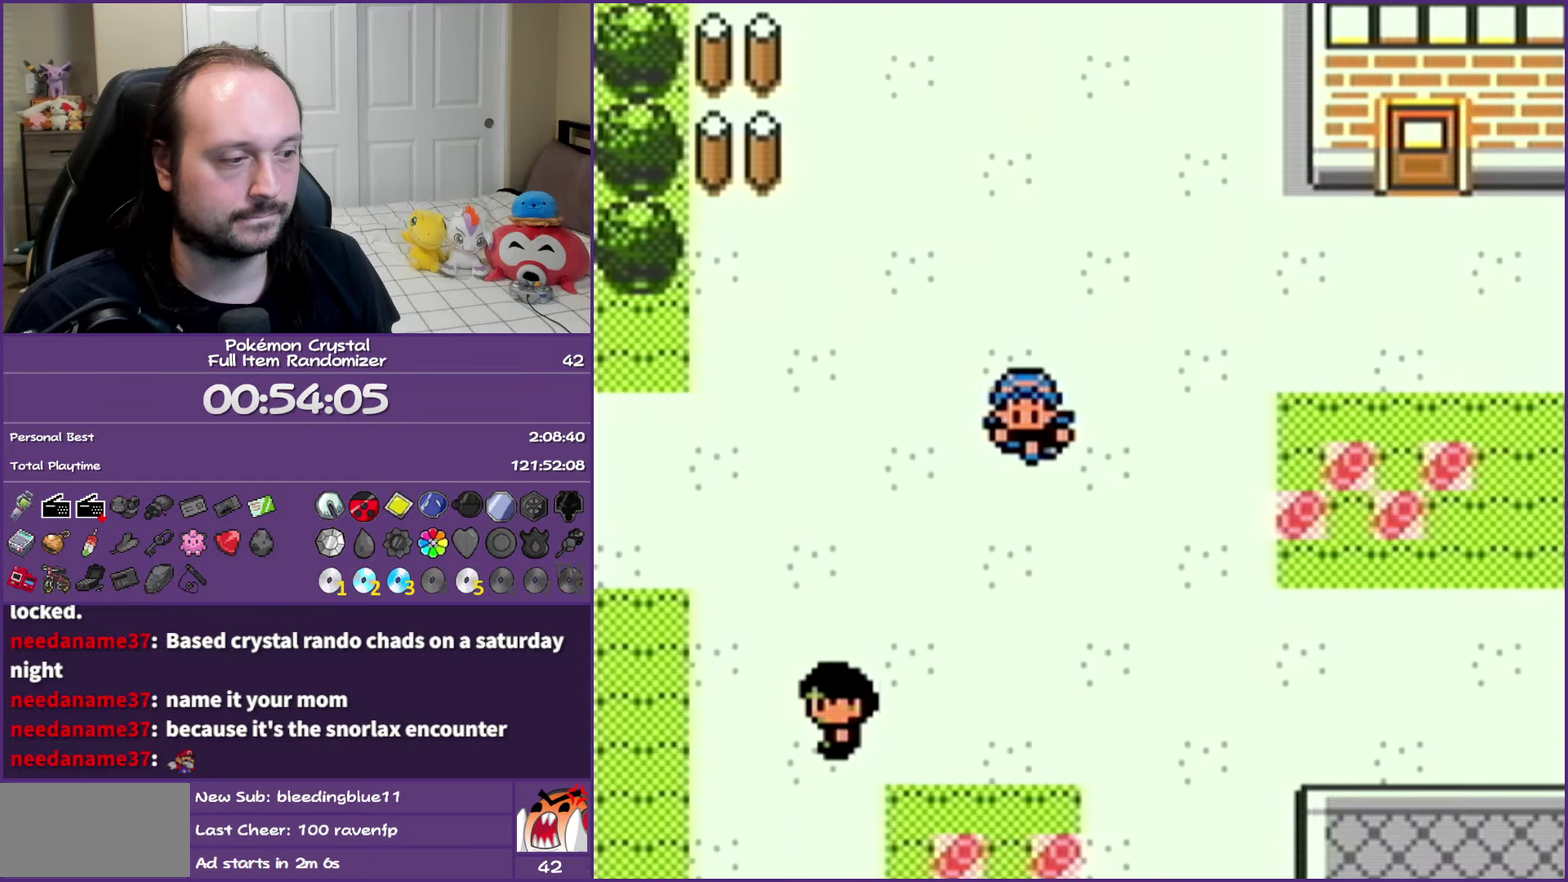
{"buttons": ["B", "DPAD_DOWN"], "events": []}
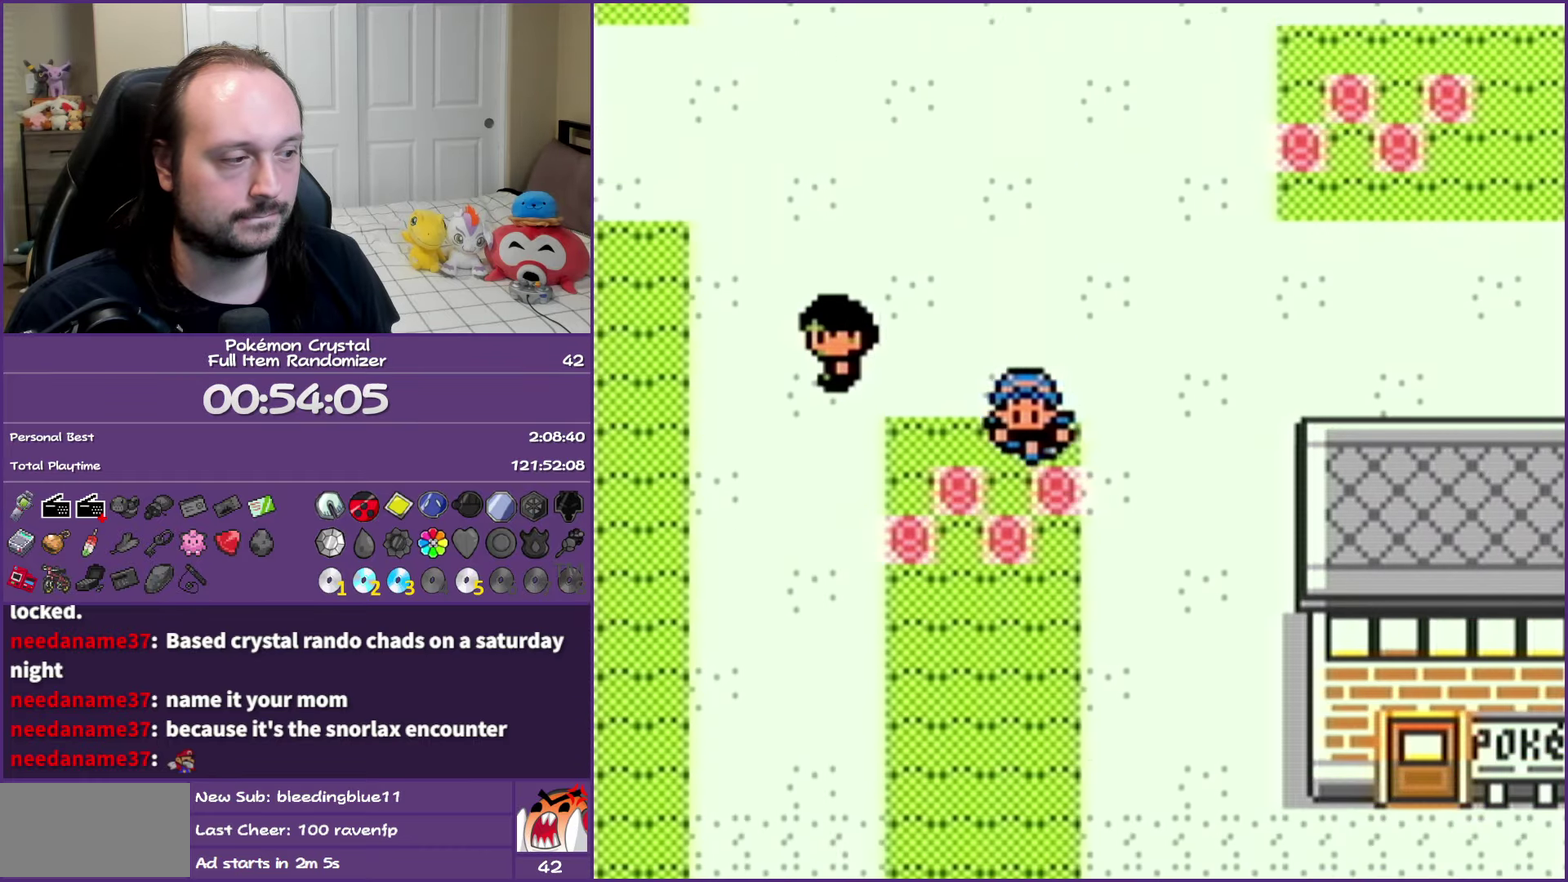
{"buttons": ["DPAD_DOWN"], "events": [[183, "B", "up"]]}